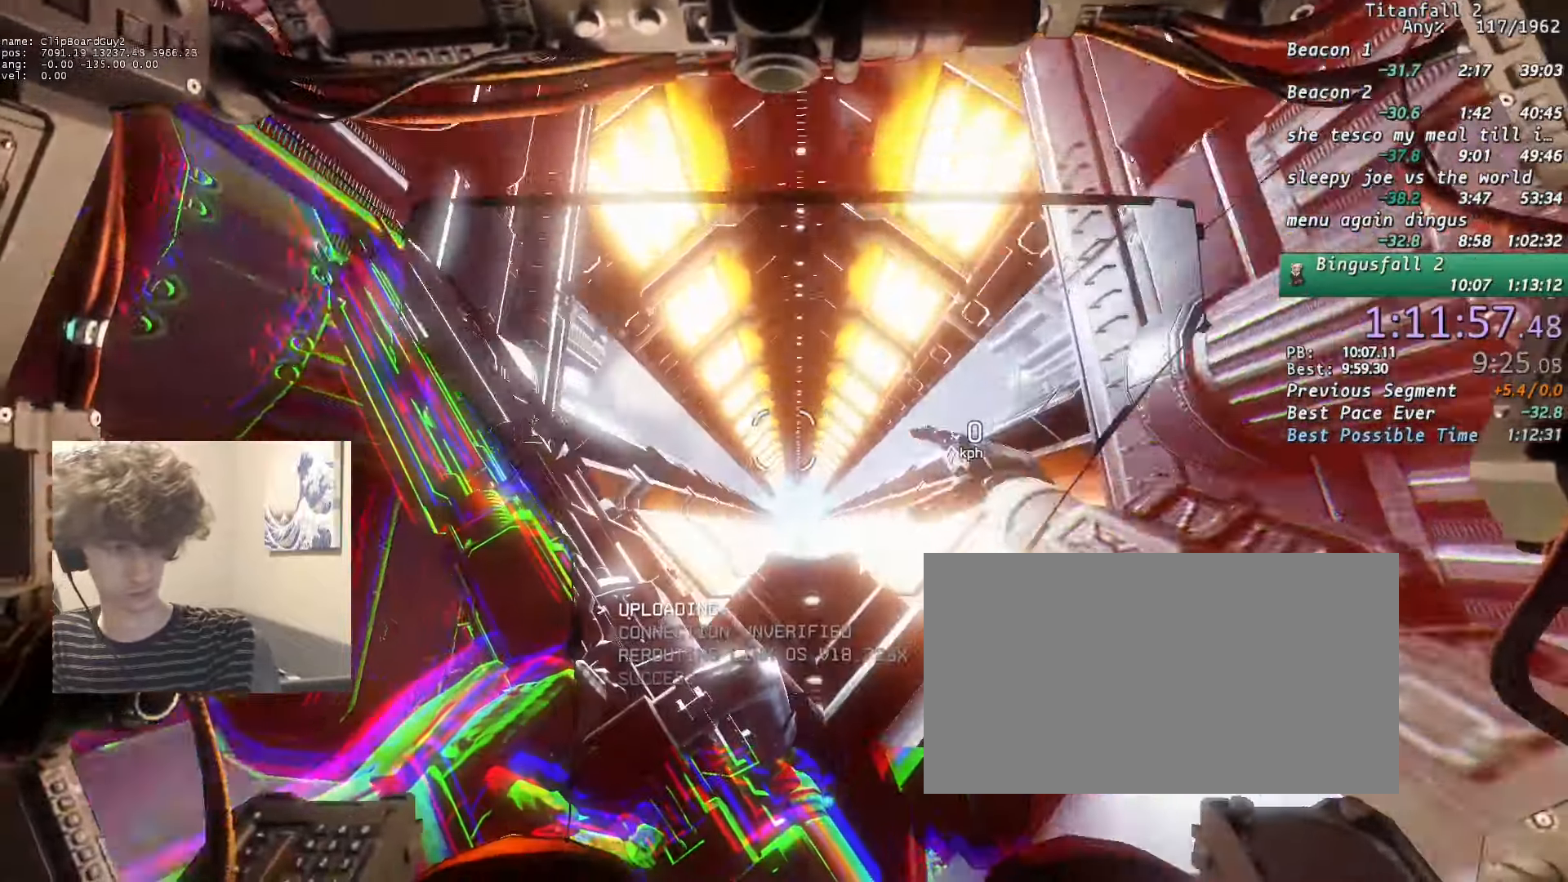
Gameplay with keyboard and mouse; each line is a JSON object with the keys and mouse buttons held at the frame after it. "events" lists presses ("down") and releases ("up") of "1", "2", "3", "4", "5", "a", "alt", "b", "c", "ctrl", "d", "e", "f", "g", "n", "q", "r", "s", "shift", "space", "t", "tab", "v", "w", "x", "z", "mouse_left", "mouse_middle", "mouse_right", "mouse_mb4", "mouse_mb5", "mouse_wheel_up" and "mouse_wheel_down" between this image and that frame as [ms after this image, input, new state], when the widget could be followed in between. "mouse_left", "mouse_middle", "mouse_right", "mouse_mb4", "mouse_mb5", "mouse_wheel_up", "mouse_wheel_down" = the "left", "middle", "right", "mb4", "mb5", "wheel_up", "wheel_down" buttons of the "mouse" list. No other keys are recorded. Not read: mouse_move.
{"keys": ["w"], "mouse": [], "events": []}
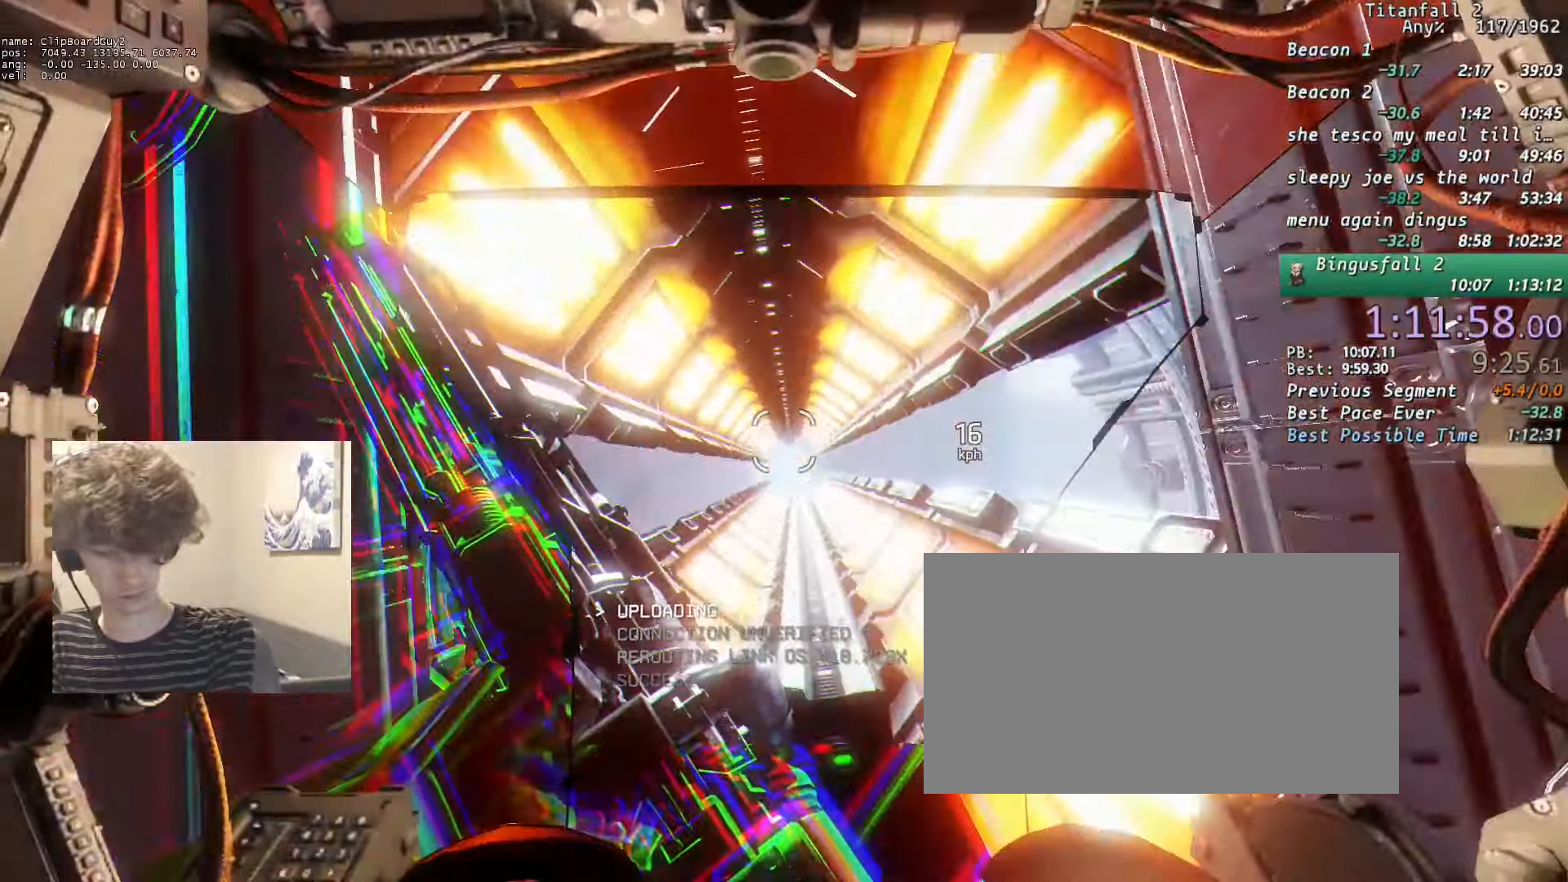
{"keys": ["w"], "mouse": [], "events": []}
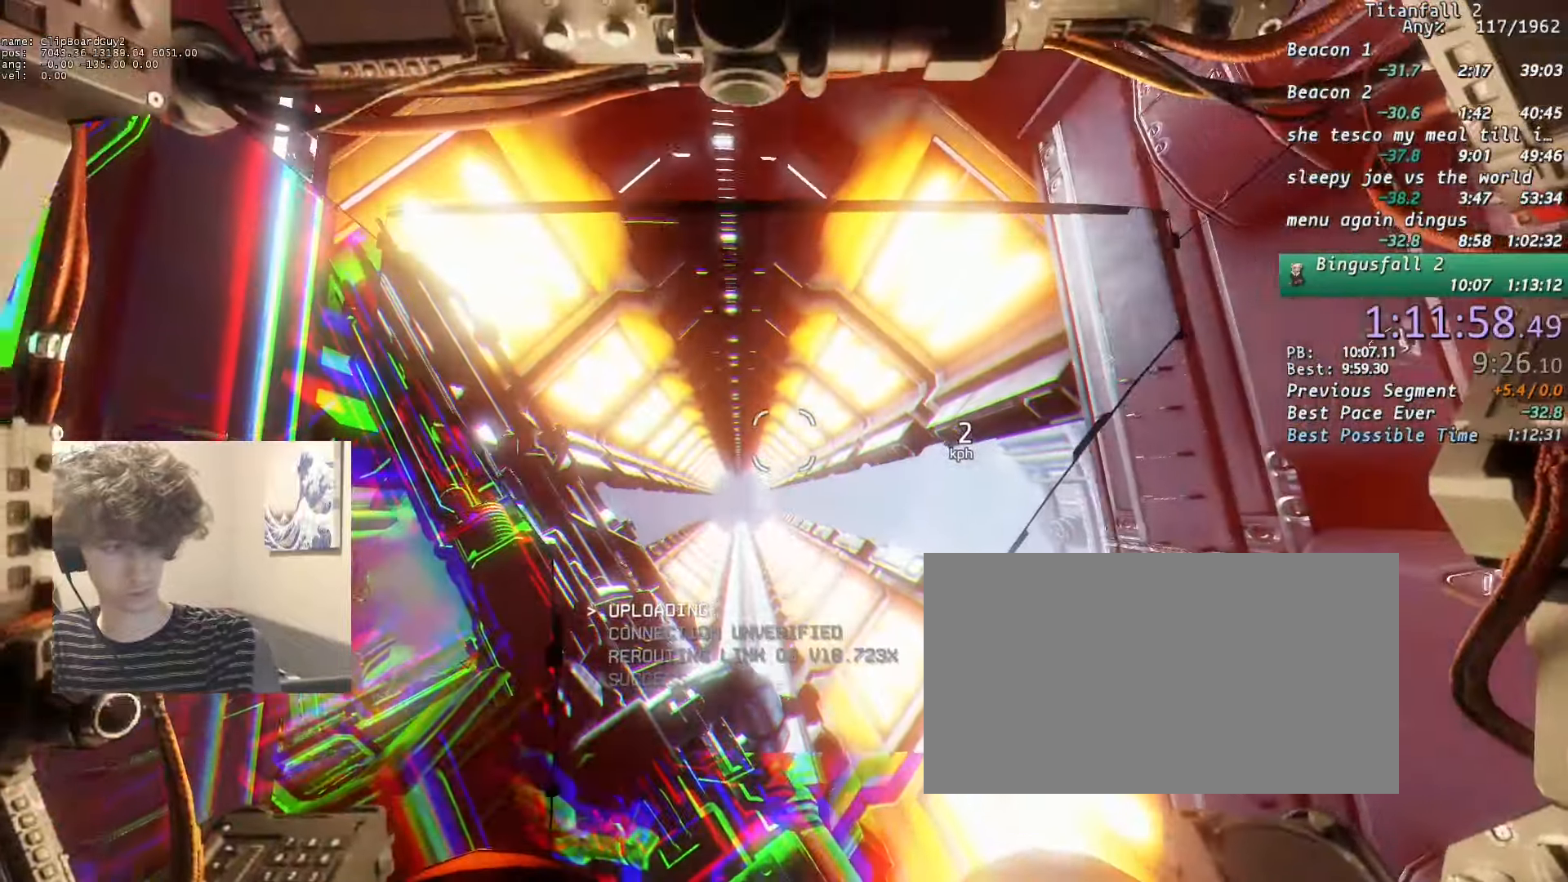
{"keys": ["w"], "mouse": [], "events": []}
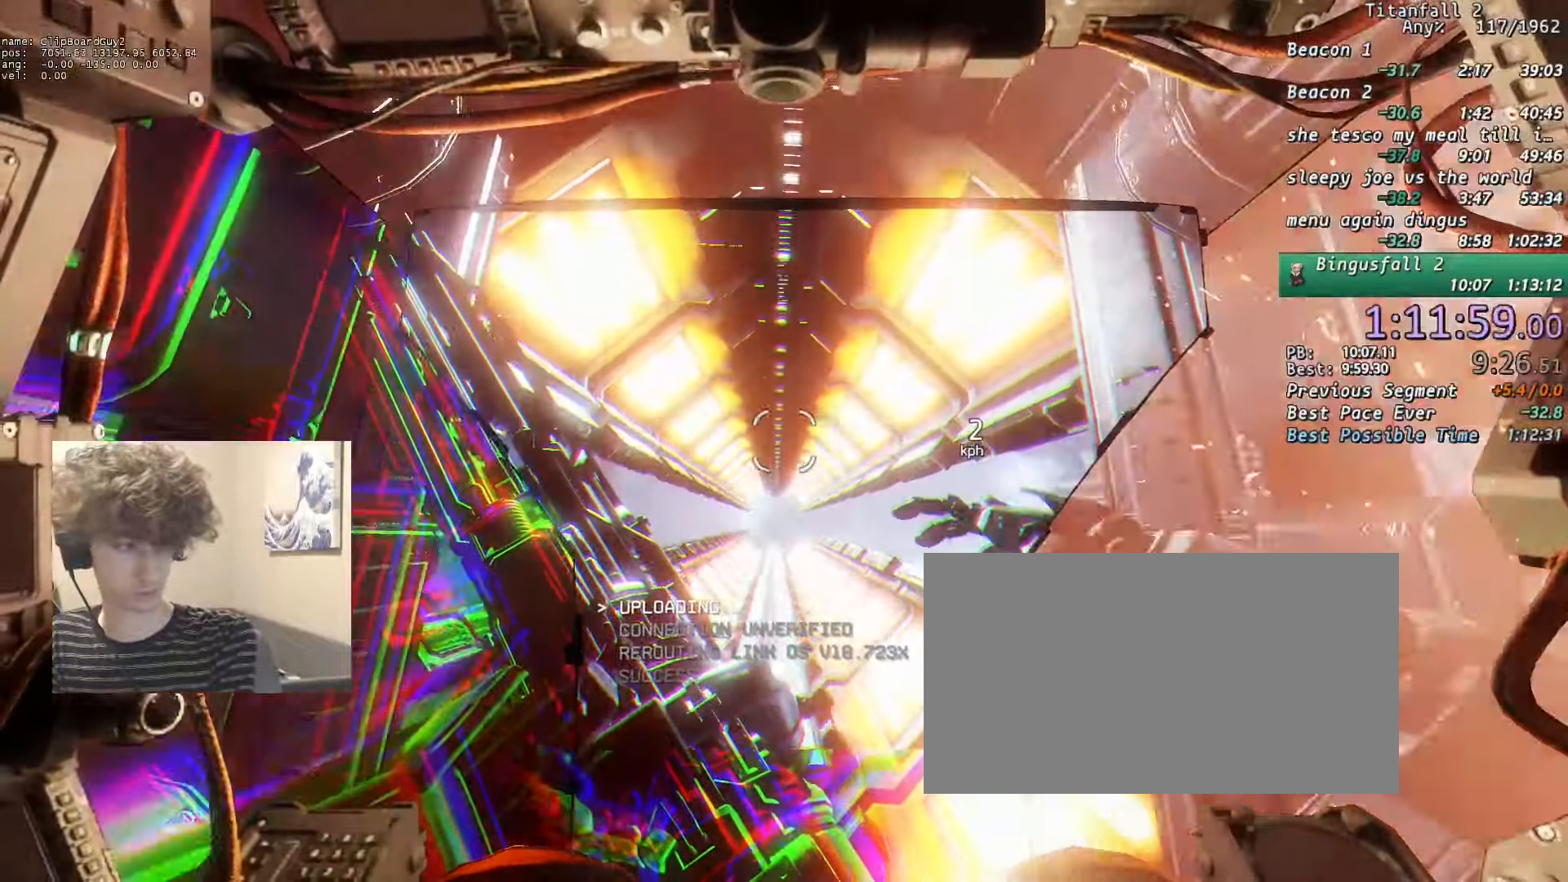
{"keys": ["w"], "mouse": [], "events": [[133, "4", "down"], [183, "tab", "down"], [216, "4", "up"], [216, "tab", "up"], [266, "4", "down"], [266, "tab", "down"], [366, "4", "up"], [366, "tab", "up"], [416, "4", "down"], [416, "tab", "down"], [500, "4", "up"], [500, "tab", "up"]]}
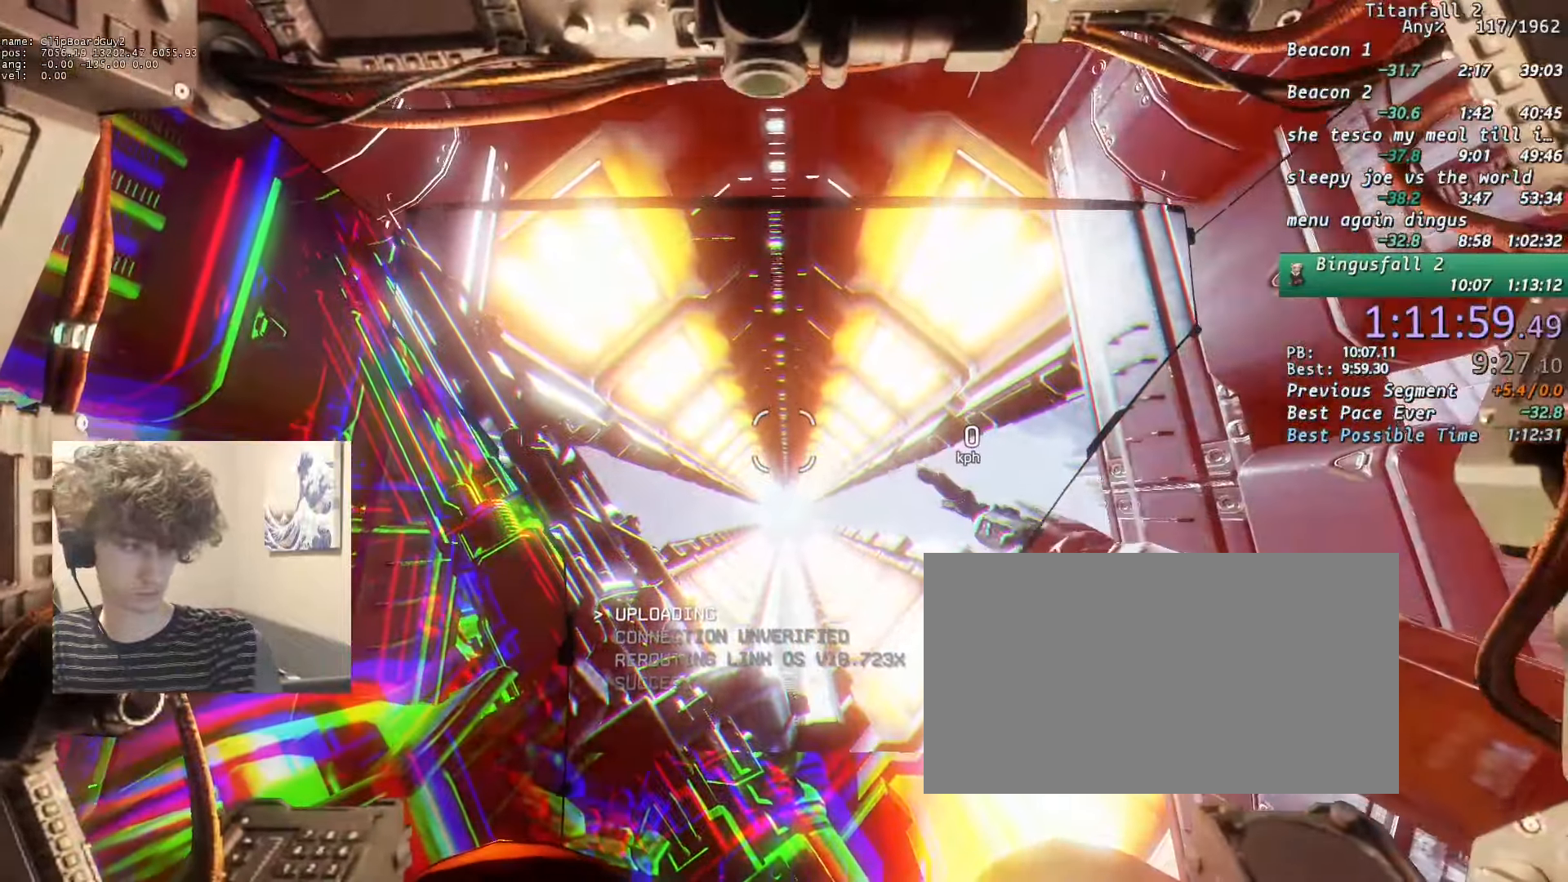
{"keys": ["4", "w"], "mouse": [], "events": [[50, "4", "down"], [100, "tab", "down"], [150, "4", "up"], [150, "tab", "up"], [200, "4", "down"], [233, "tab", "down"], [283, "4", "up"], [283, "tab", "up"], [333, "4", "down"], [383, "tab", "down"], [433, "4", "up"], [433, "tab", "up"], [466, "4", "down"]]}
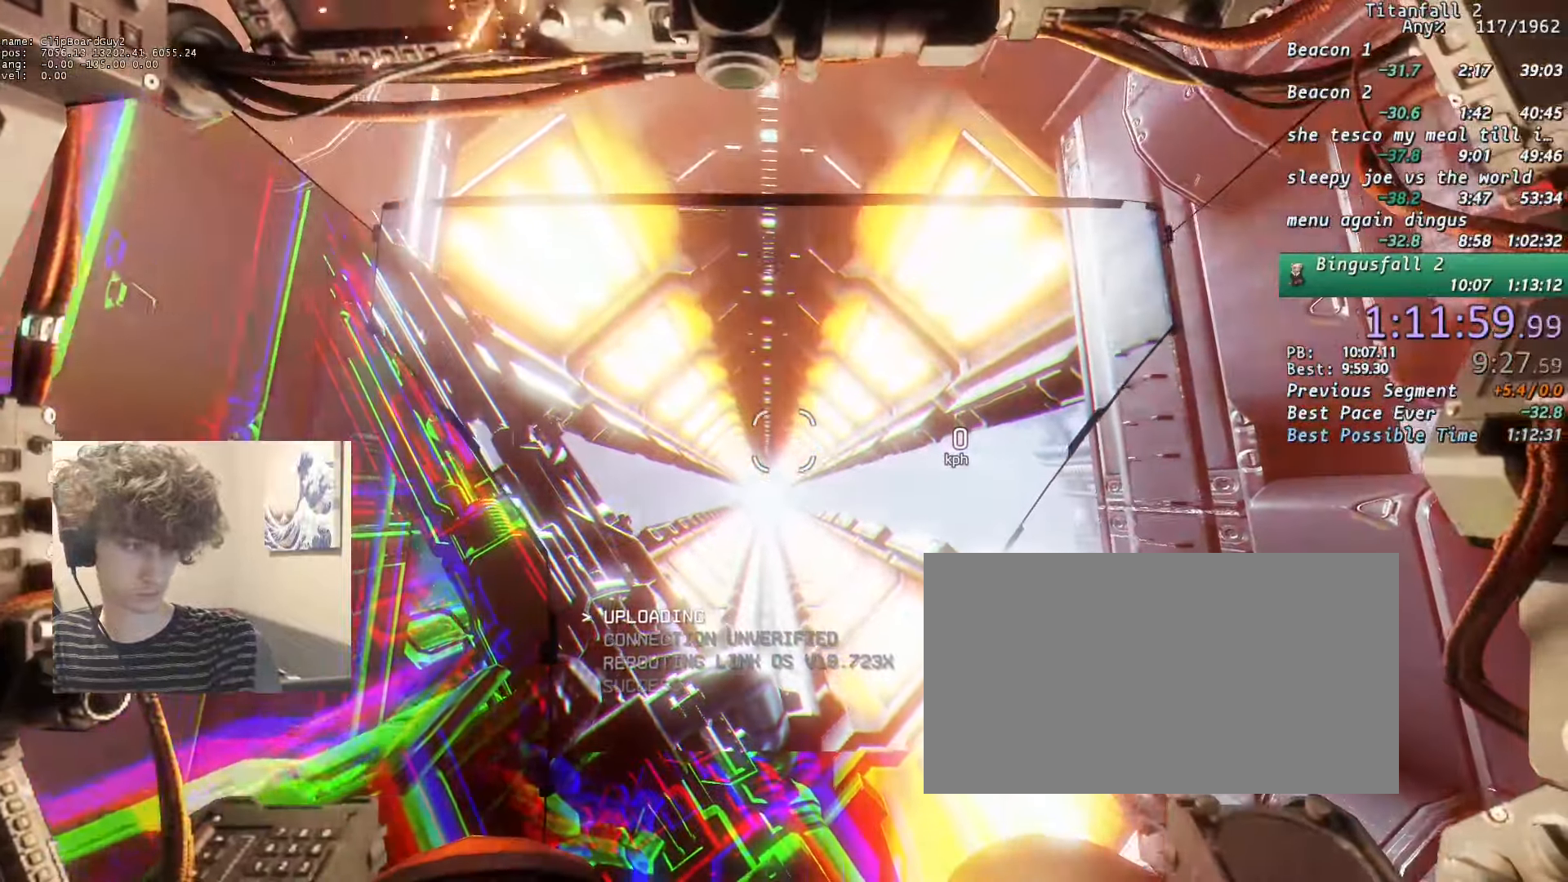
{"keys": ["w"], "mouse": [], "events": [[16, "tab", "down"], [66, "4", "up"], [66, "tab", "up"], [116, "4", "down"], [166, "tab", "down"], [216, "4", "up"], [216, "tab", "up"], [250, "4", "down"], [300, "tab", "down"], [350, "4", "up"], [400, "4", "down"], [400, "tab", "up"], [450, "tab", "down"], [483, "4", "up"], [483, "tab", "up"]]}
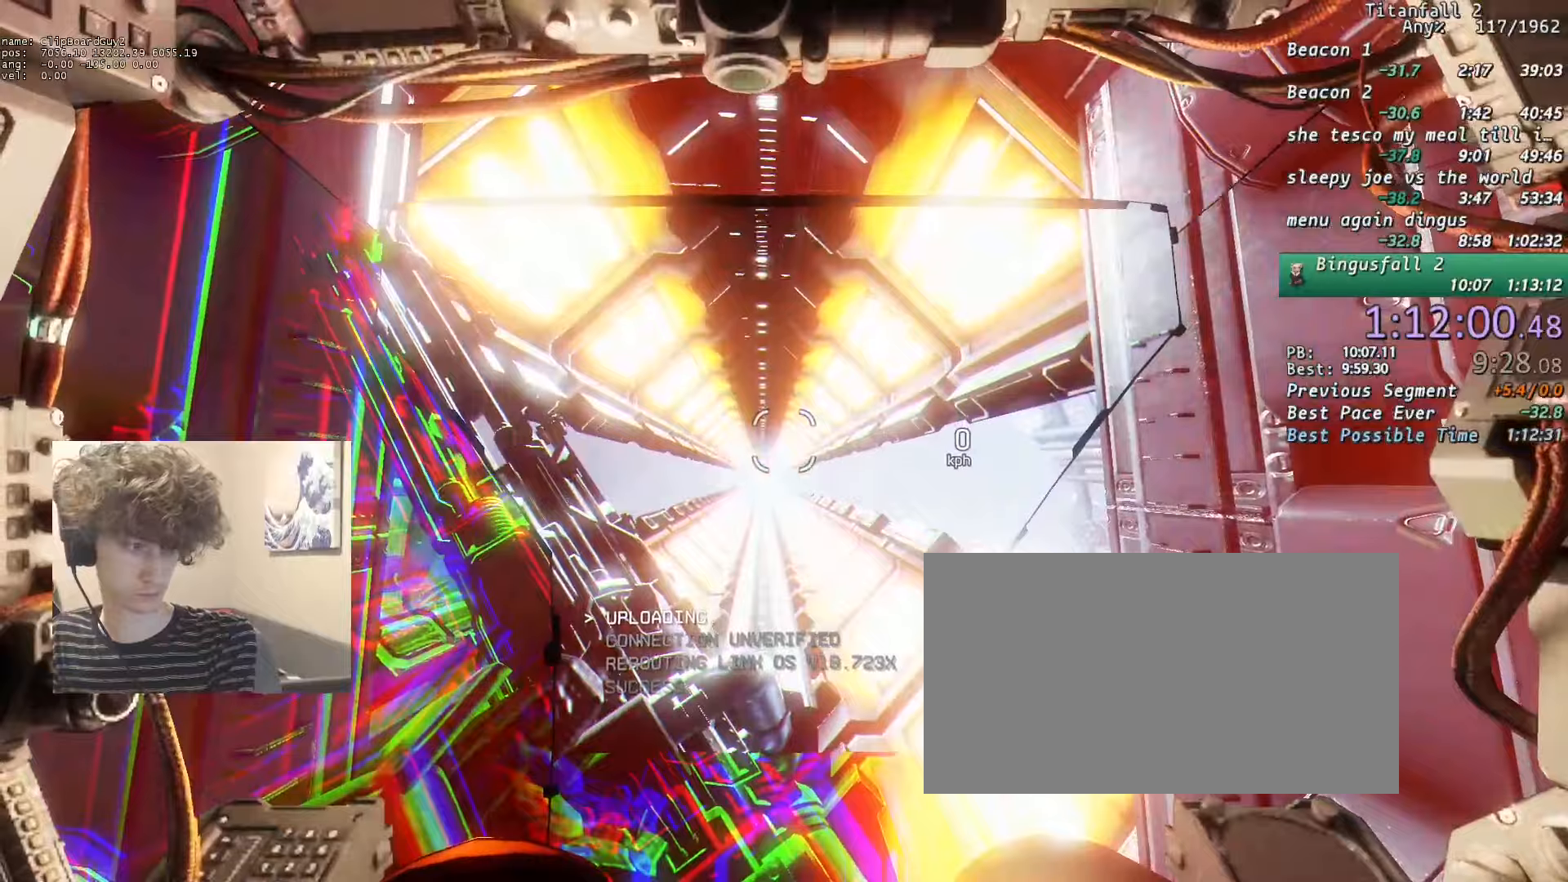
{"keys": ["w"], "mouse": [], "events": [[33, "4", "down"], [83, "tab", "down"], [133, "4", "up"], [183, "4", "down"], [183, "tab", "up"], [266, "4", "up"], [266, "tab", "down"], [316, "4", "down"], [366, "tab", "up"], [416, "4", "up"], [416, "tab", "down"], [450, "4", "down"], [500, "4", "up"], [500, "tab", "up"]]}
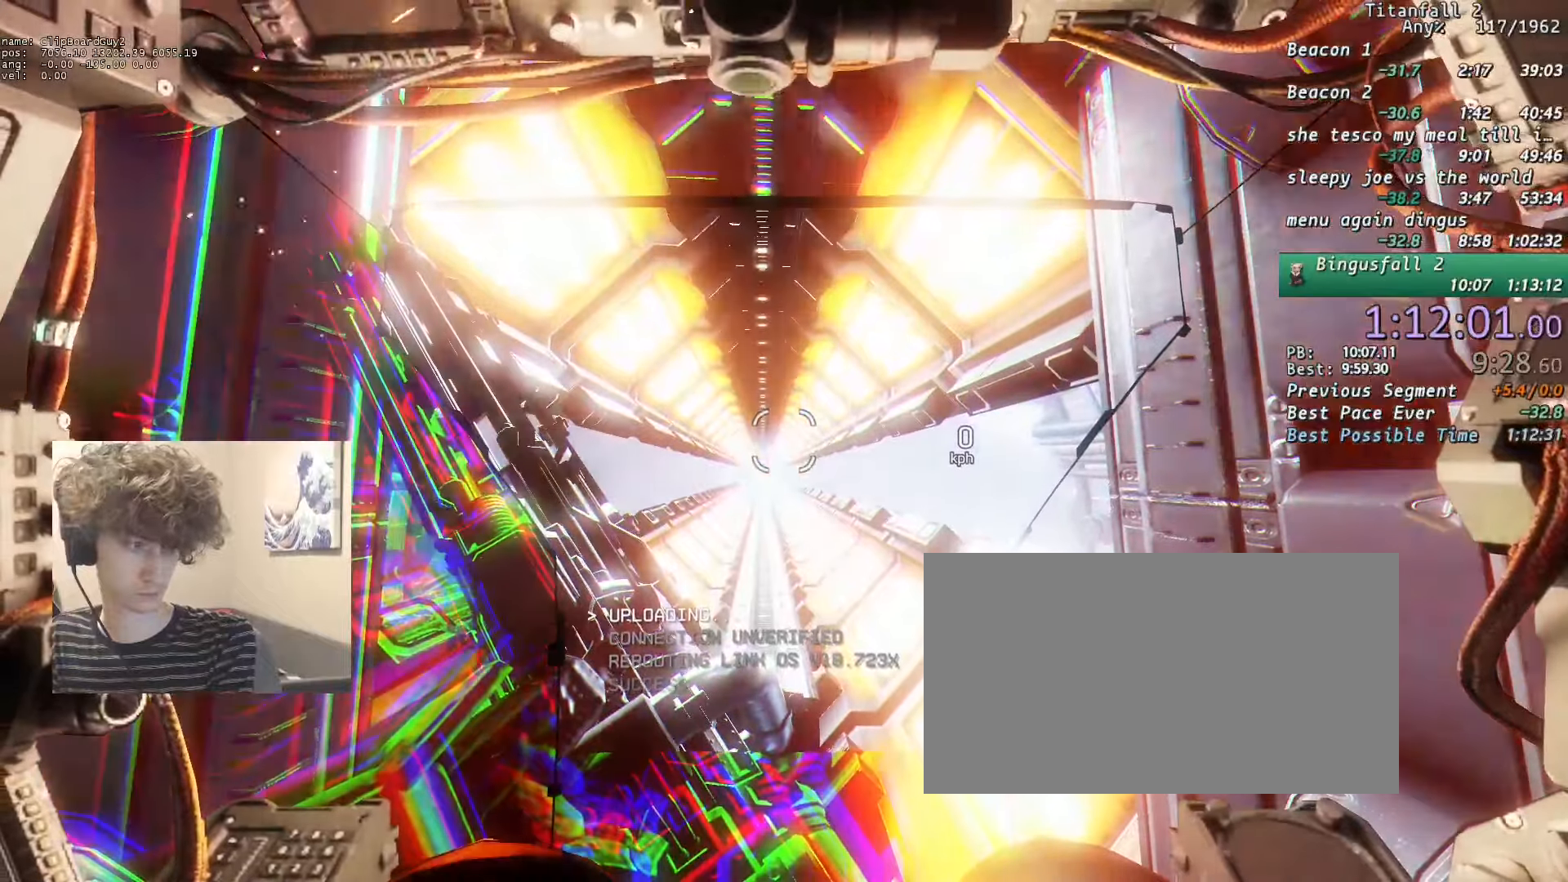
{"keys": ["4", "w"], "mouse": [], "events": [[50, "tab", "down"], [100, "4", "down"], [150, "4", "up"], [150, "tab", "up"], [233, "4", "down"], [233, "tab", "down"], [283, "4", "up"], [283, "tab", "up"], [383, "4", "down"], [383, "tab", "down"], [433, "4", "up"], [433, "tab", "up"], [466, "4", "down"]]}
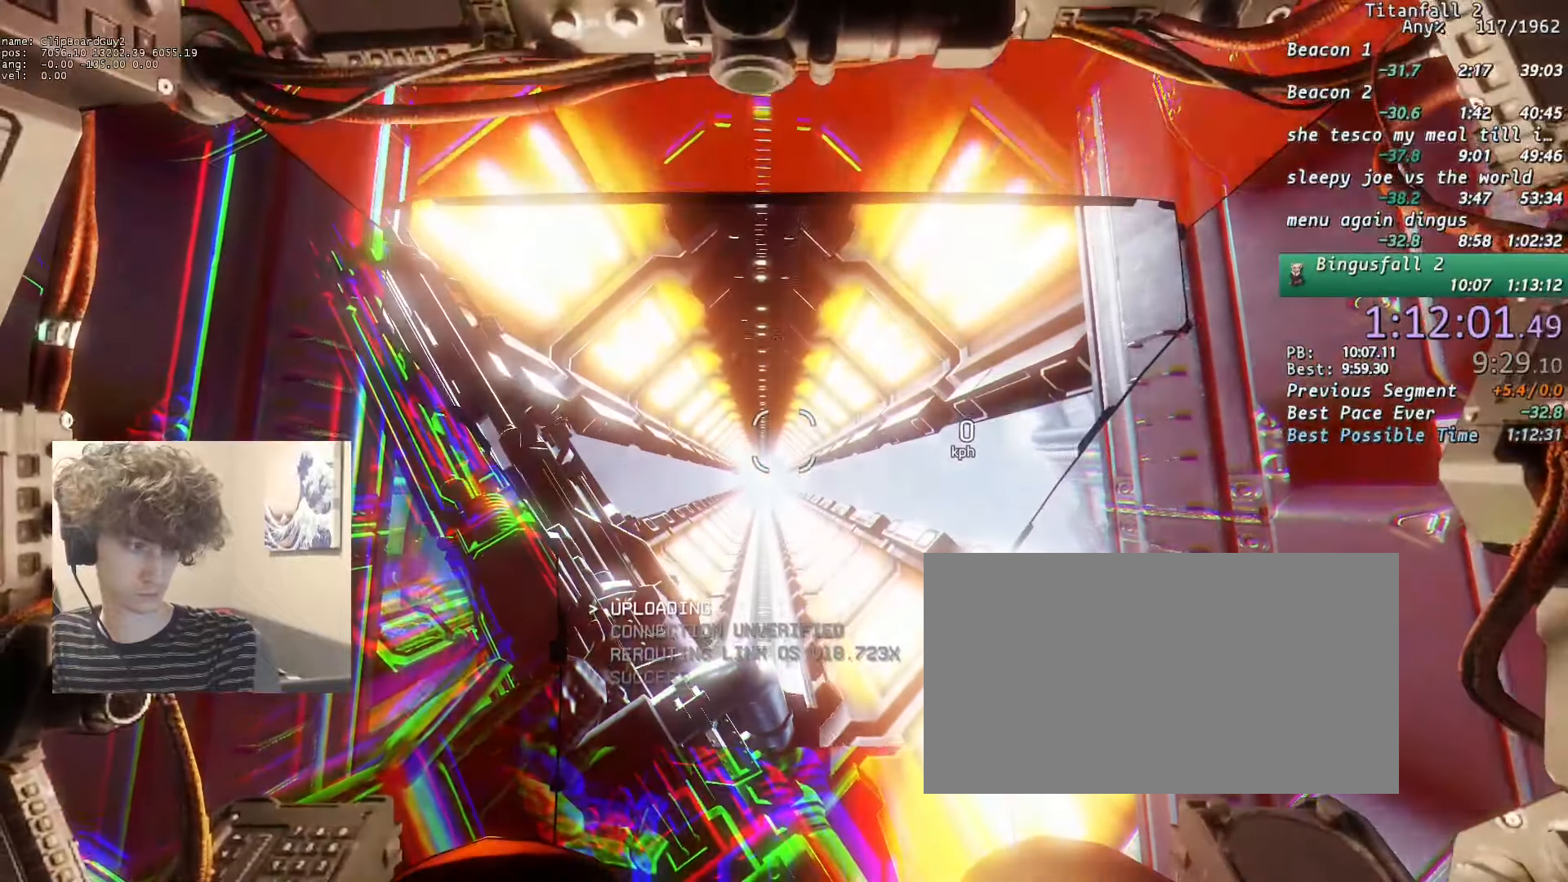
{"keys": ["w"], "mouse": [], "events": [[16, "tab", "down"], [66, "4", "up"], [66, "tab", "up"], [116, "4", "down"], [166, "tab", "down"], [200, "4", "up"], [200, "tab", "up"], [250, "4", "down"], [300, "tab", "down"], [350, "4", "up"], [350, "tab", "up"], [400, "4", "down"], [450, "tab", "down"], [483, "4", "up"], [483, "tab", "up"]]}
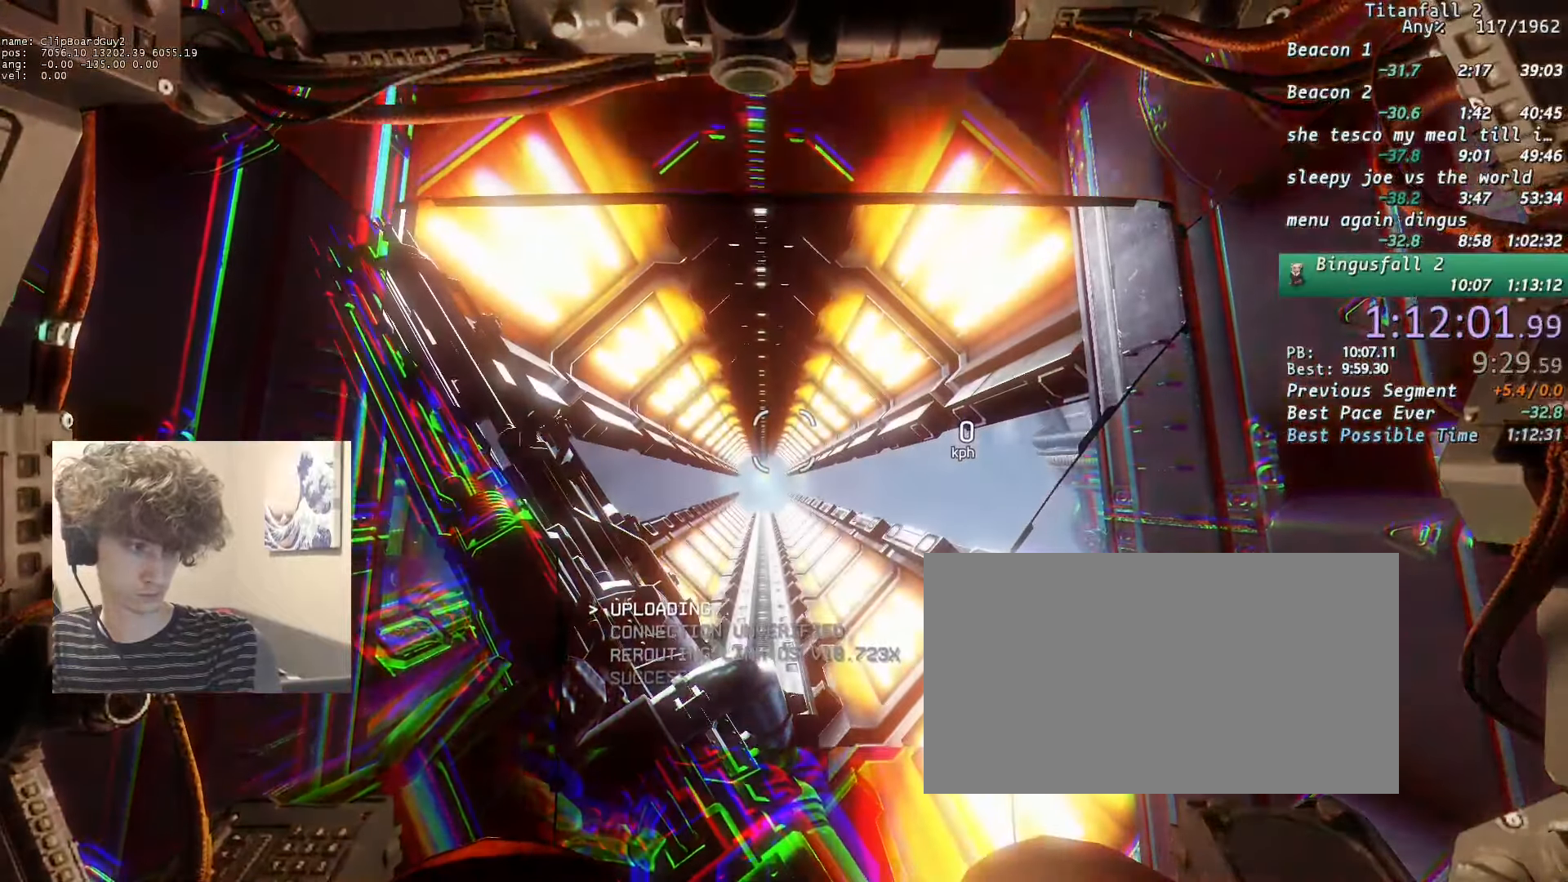
{"keys": ["4", "tab", "w"], "mouse": [], "events": [[33, "4", "down"], [33, "tab", "down"], [133, "4", "up"], [133, "tab", "up"], [183, "4", "down"], [216, "tab", "down"], [266, "4", "up"], [266, "tab", "up"], [366, "4", "down"], [366, "tab", "down"], [416, "4", "up"], [416, "tab", "up"], [466, "4", "down"], [466, "tab", "down"]]}
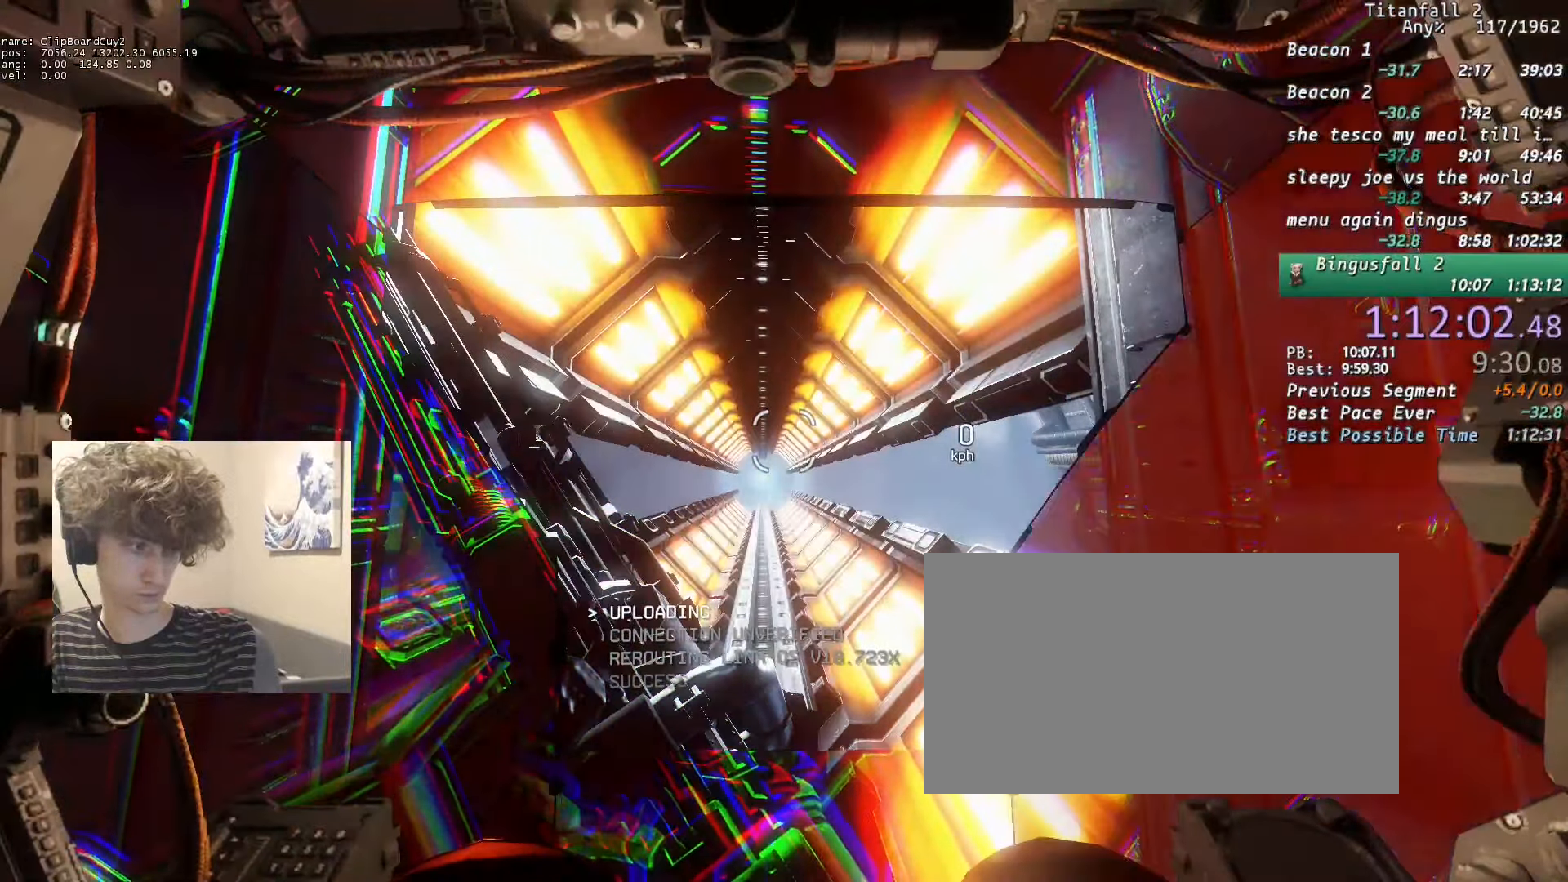
{"keys": ["4", "w"], "mouse": [], "events": [[50, "4", "up"], [50, "tab", "up"], [100, "4", "down"], [100, "tab", "down"], [200, "4", "up"], [200, "tab", "up"], [233, "4", "down"], [233, "tab", "down"], [283, "4", "up"], [333, "tab", "up"], [383, "4", "down"], [383, "tab", "down"], [433, "4", "up"], [433, "tab", "up"], [466, "4", "down"]]}
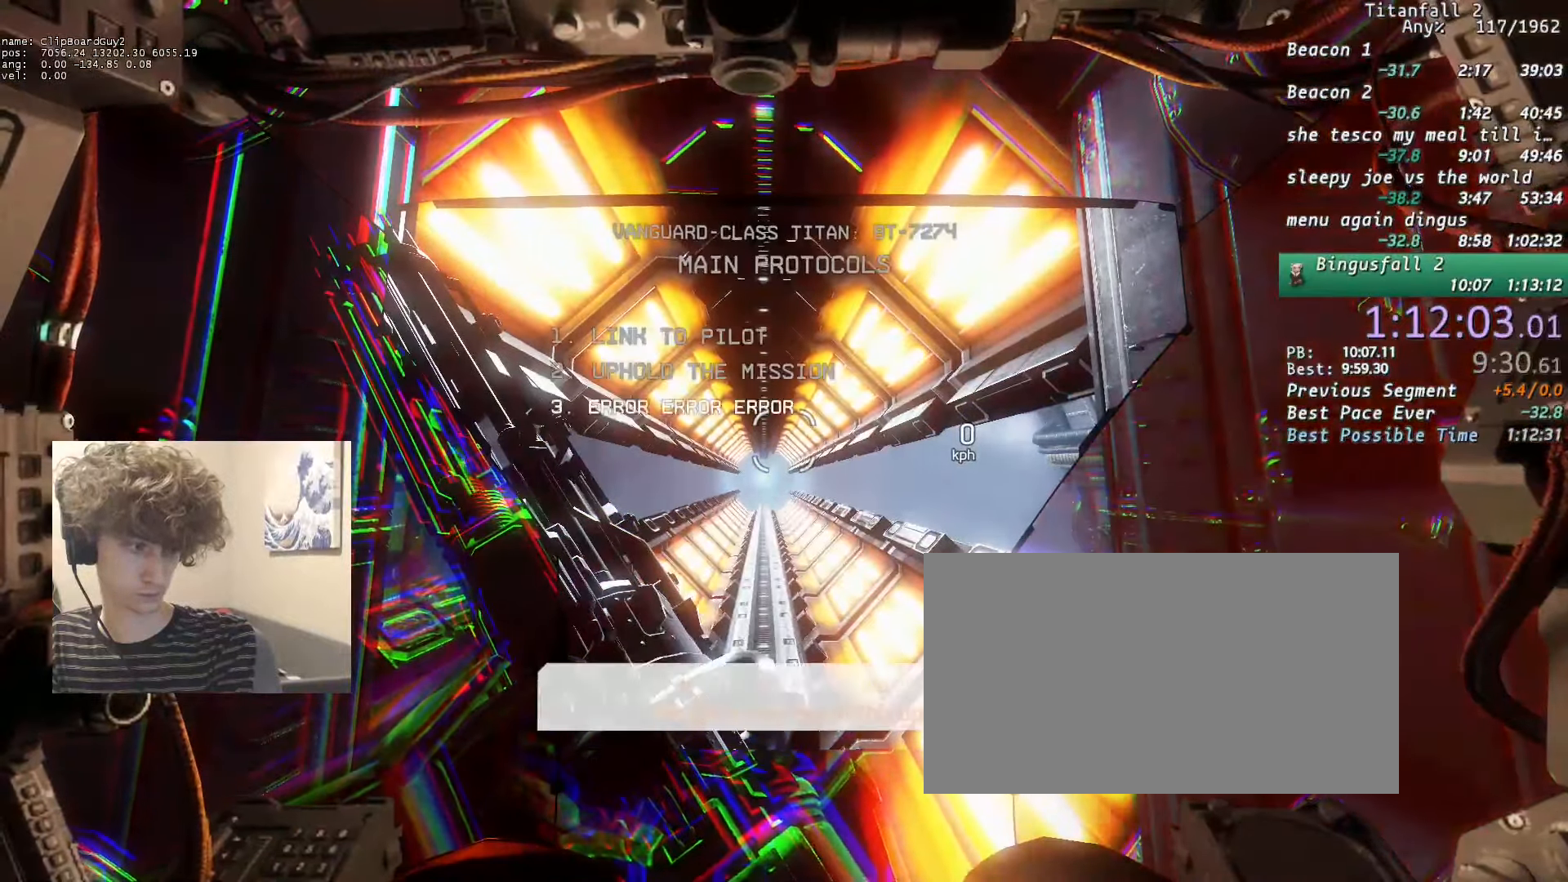
{"keys": ["w"], "mouse": [], "events": [[16, "tab", "down"], [166, "4", "up"], [166, "tab", "up"]]}
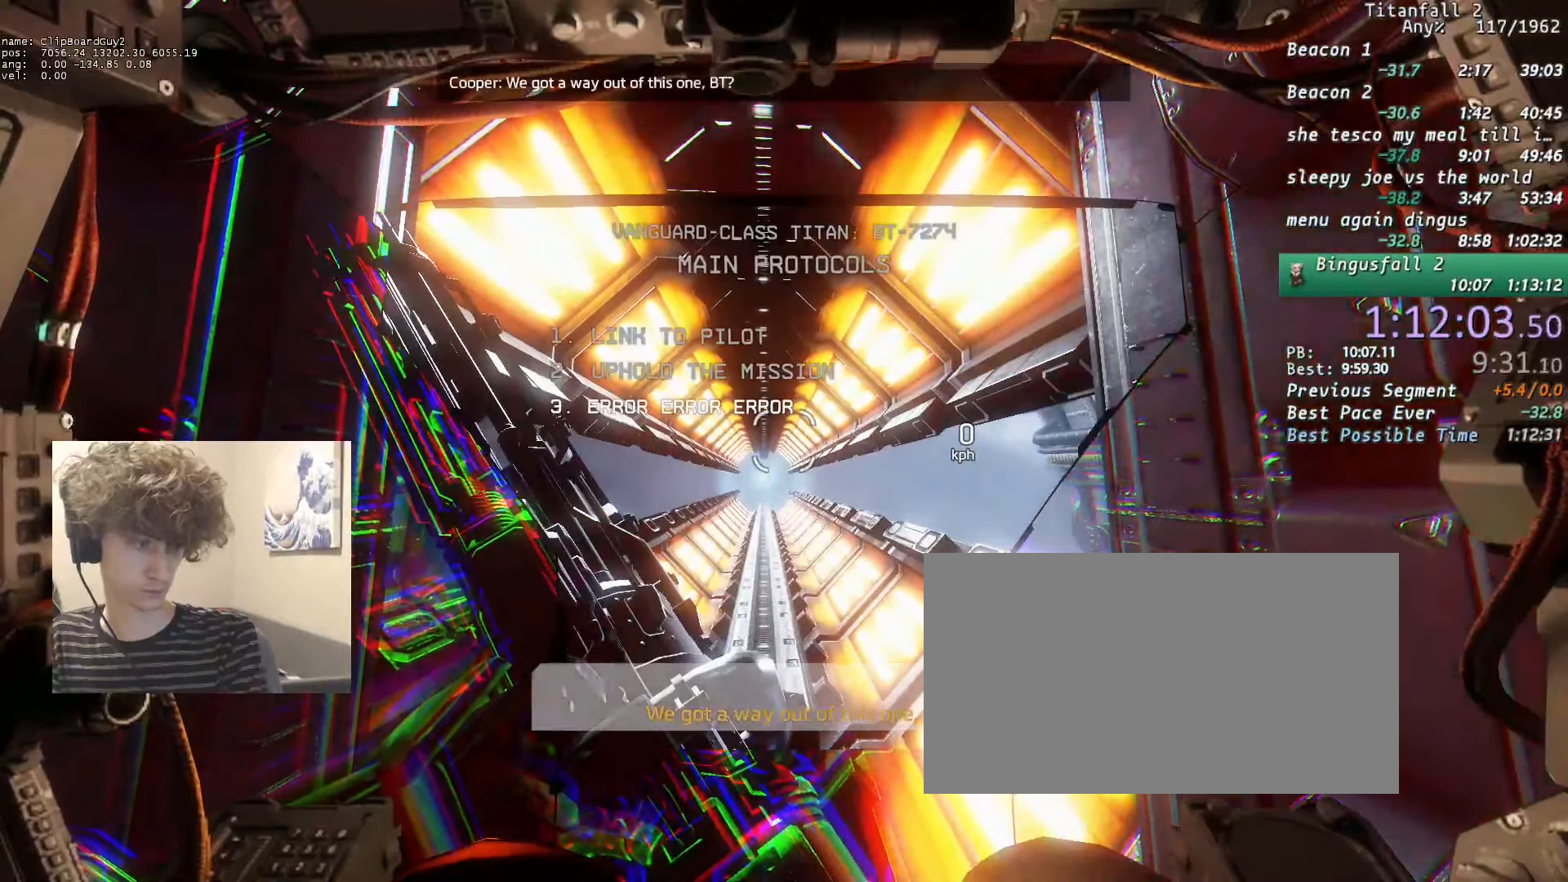
{"keys": ["w"], "mouse": [], "events": []}
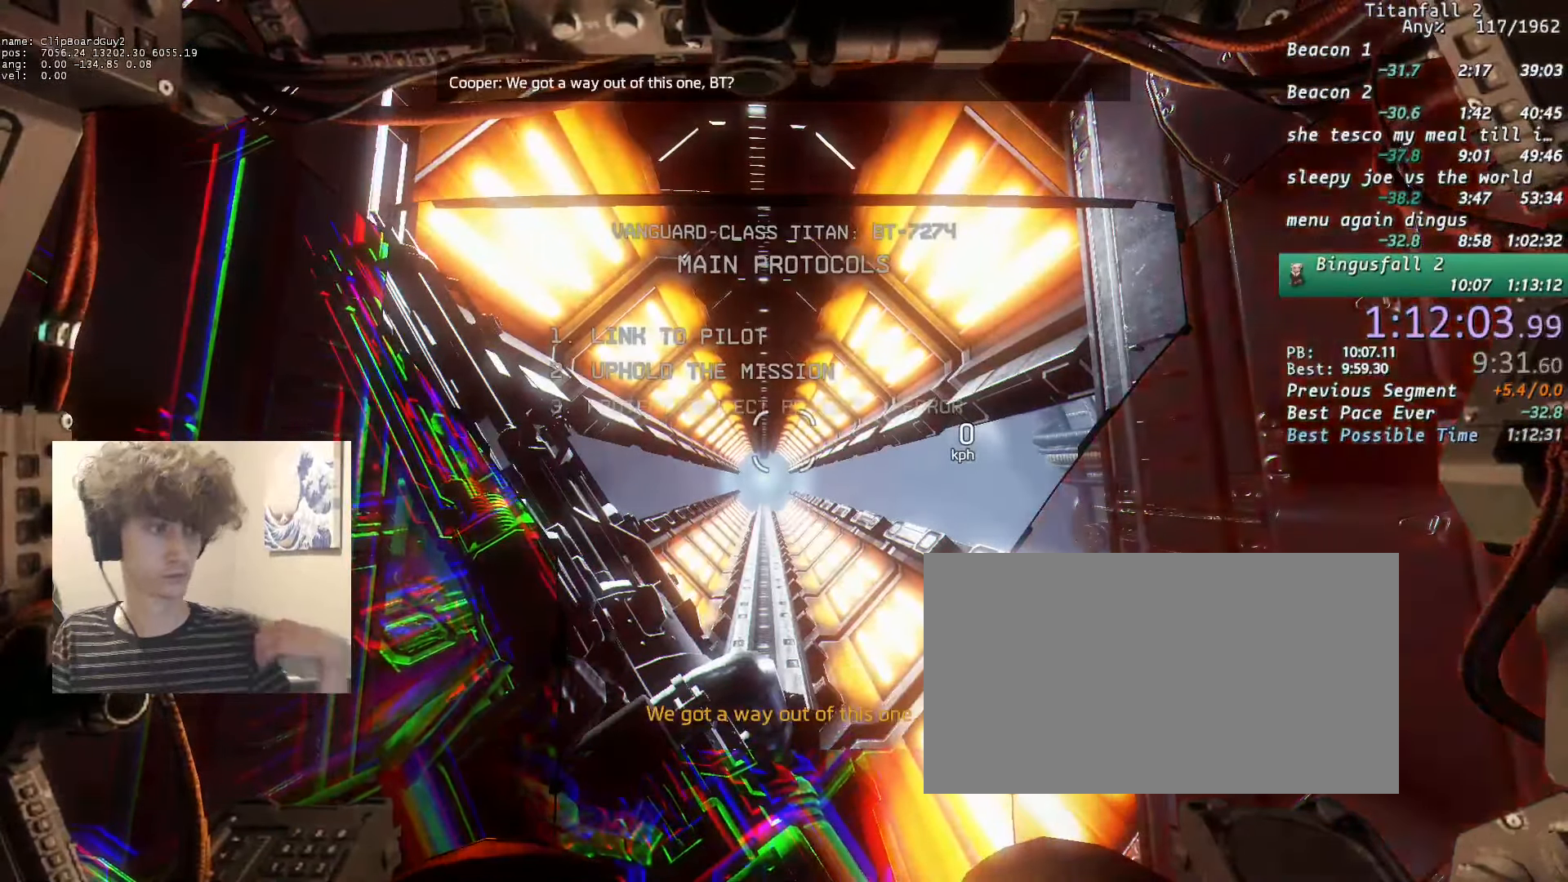
{"keys": ["w"], "mouse": [], "events": []}
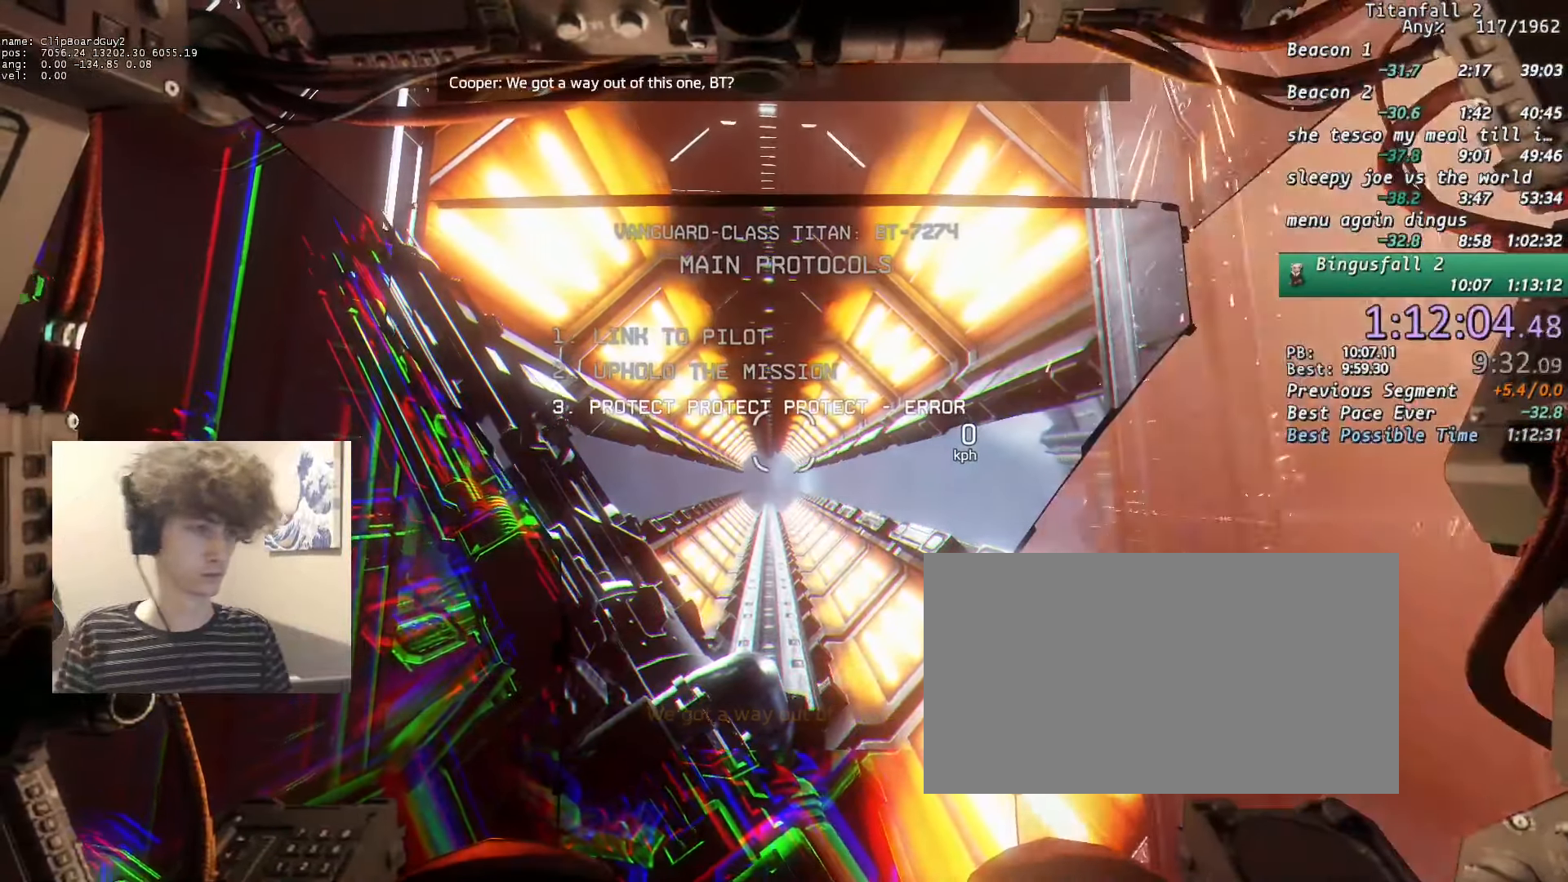
{"keys": ["w"], "mouse": ["right"], "events": [[66, "mouse_right", "down"]]}
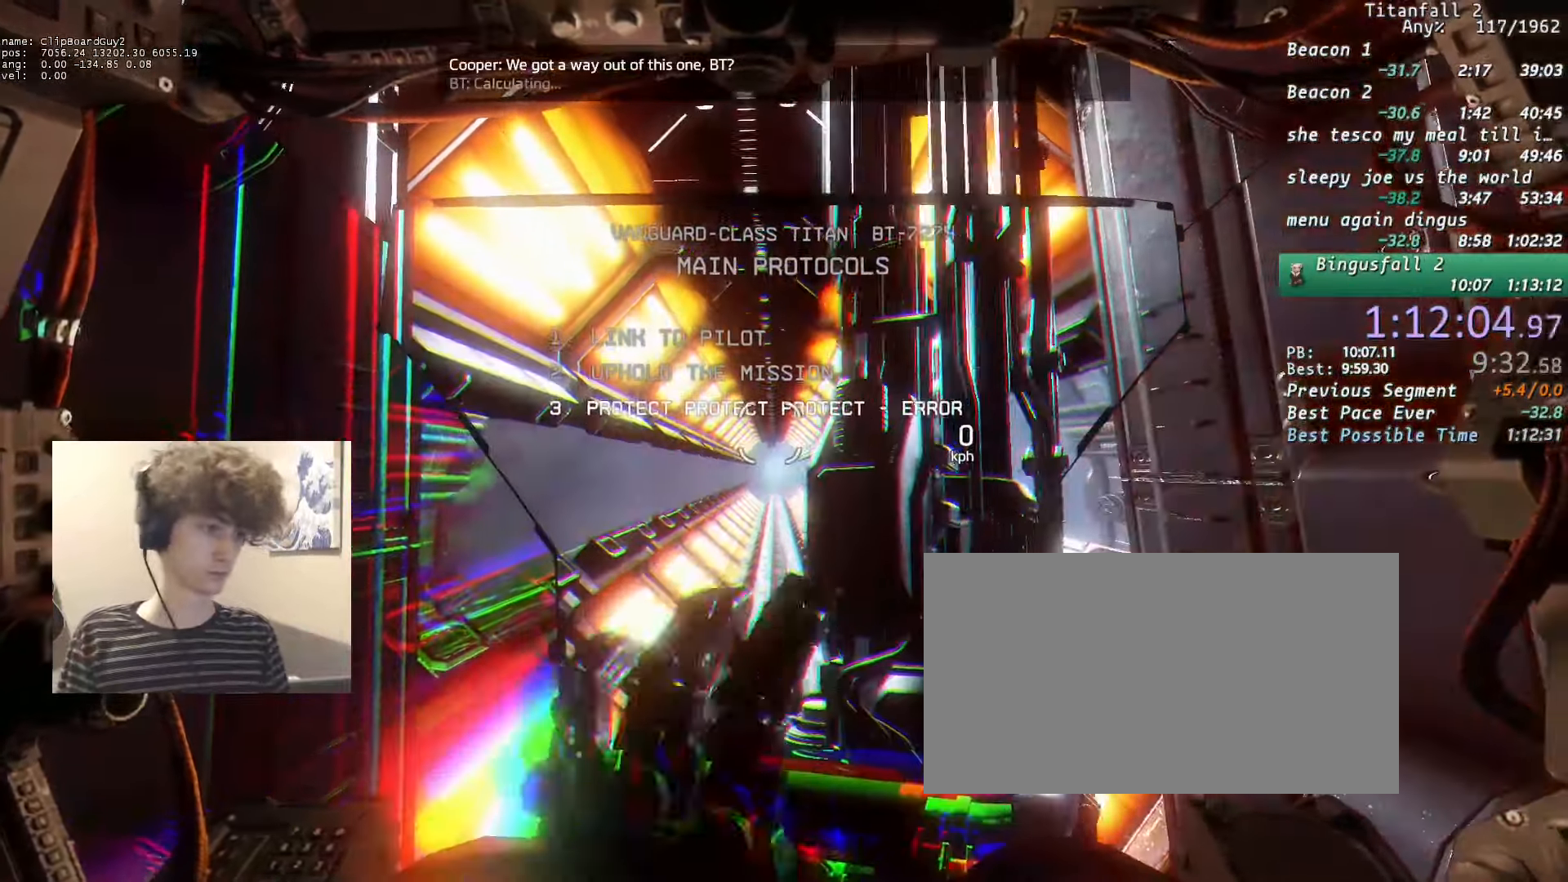
{"keys": ["w"], "mouse": ["right"], "events": []}
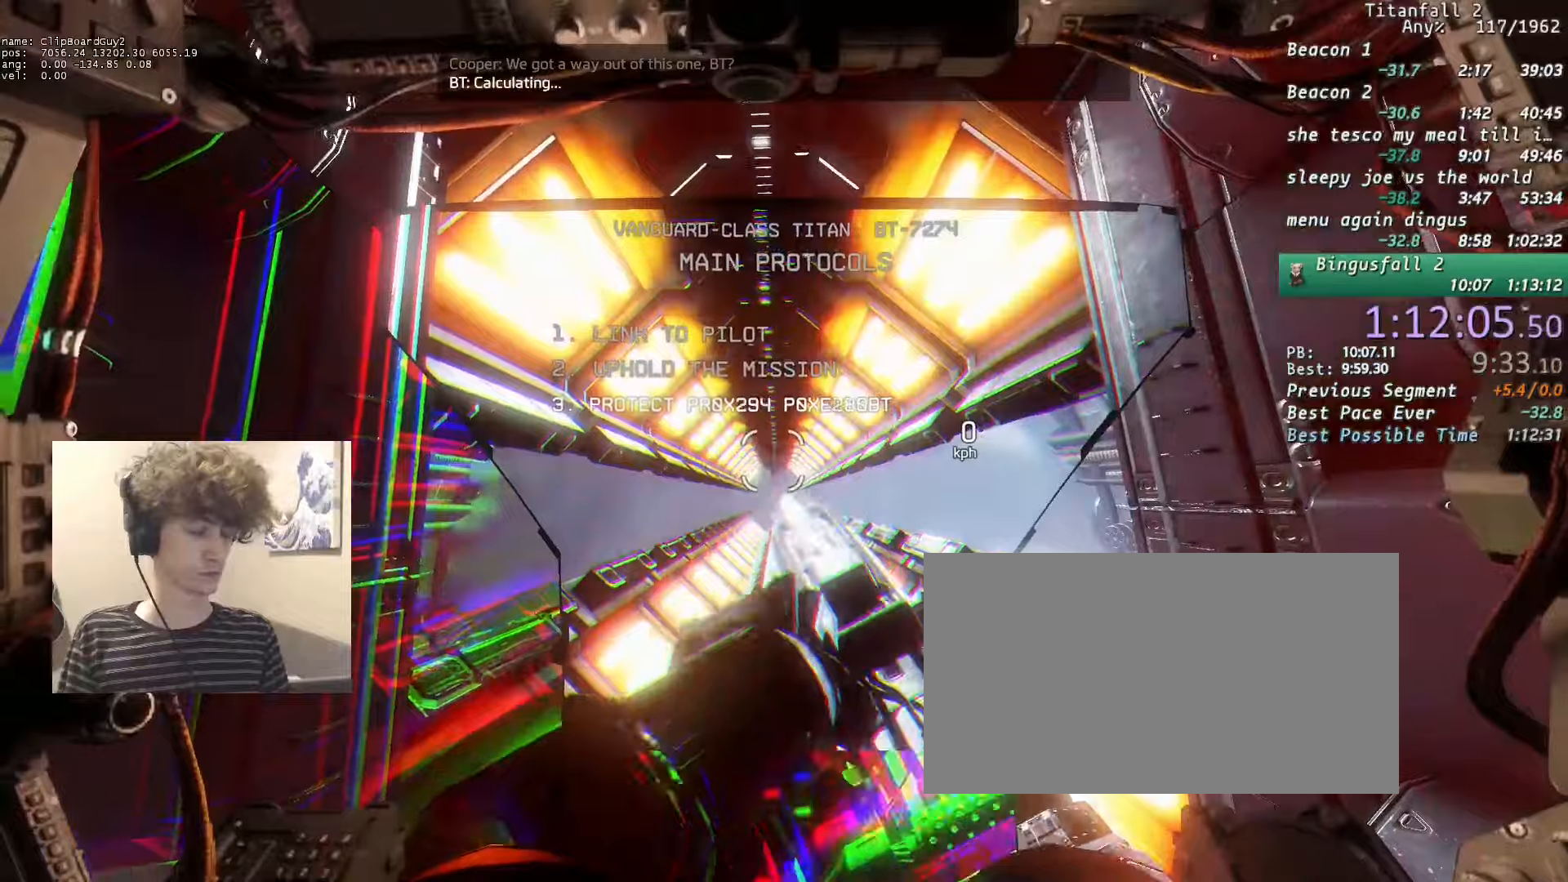
{"keys": ["w"], "mouse": ["right"], "events": []}
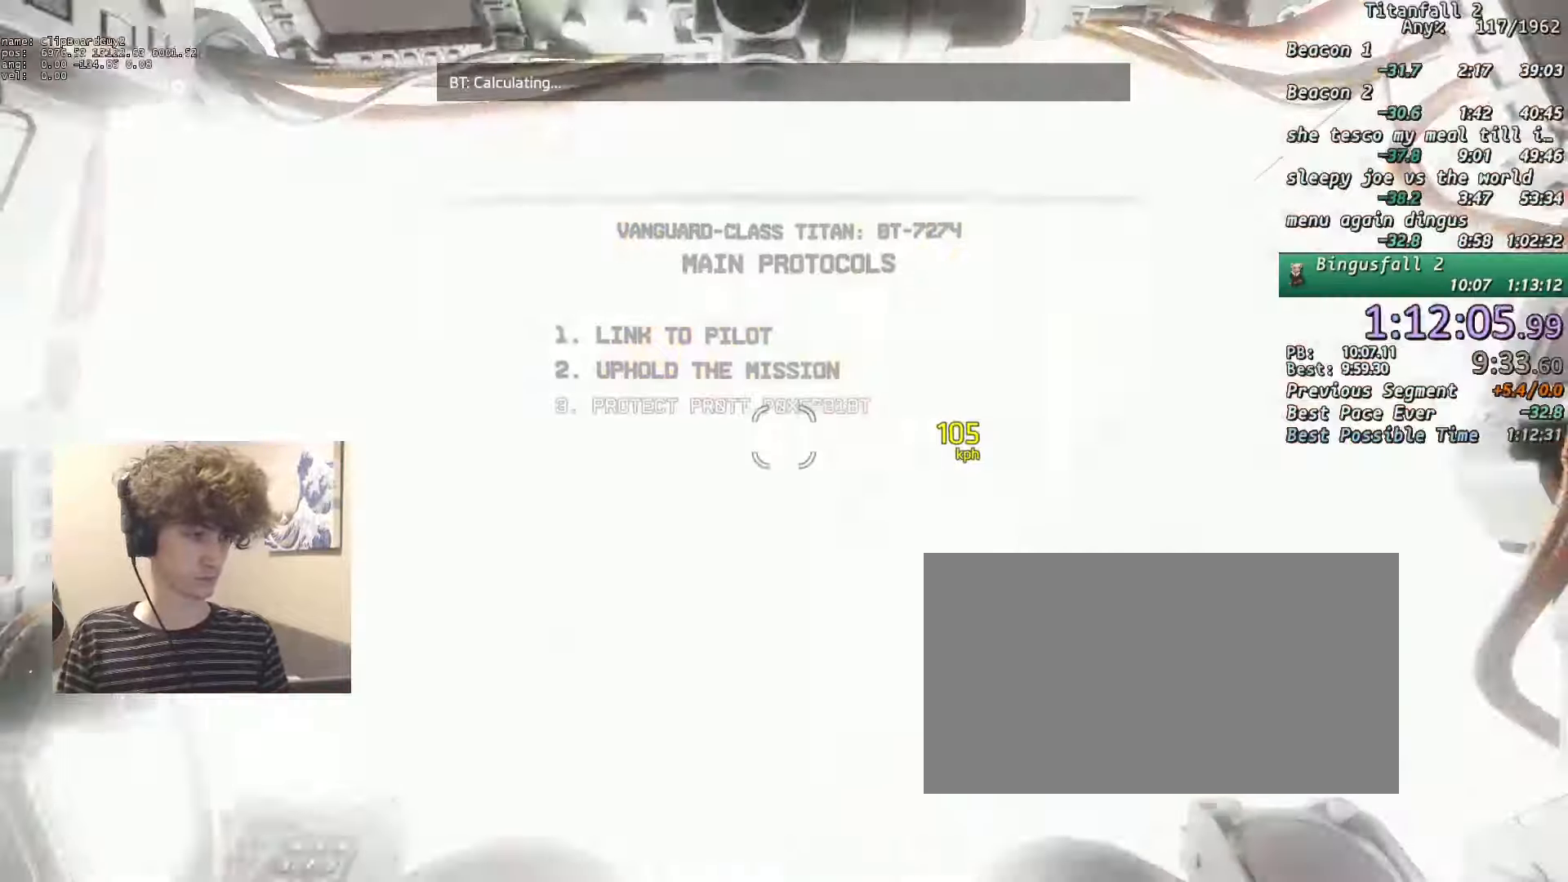
{"keys": ["w"], "mouse": ["left", "right"], "events": [[166, "mouse_left", "down"], [250, "mouse_left", "up"], [350, "mouse_left", "down"], [400, "mouse_left", "up"], [483, "mouse_left", "down"]]}
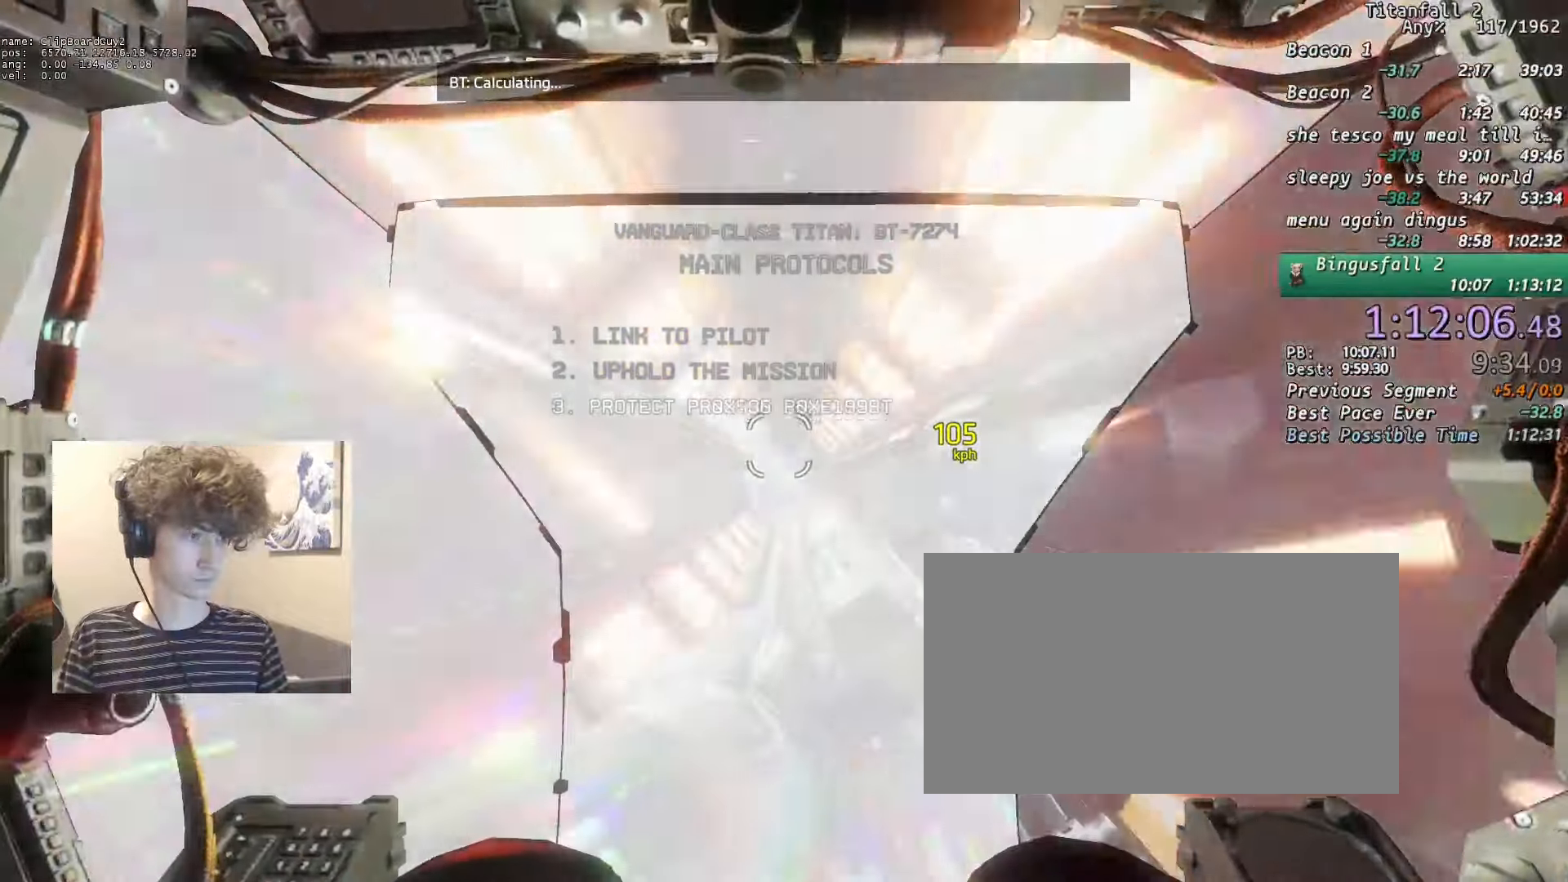
{"keys": ["w"], "mouse": ["left", "right"], "events": [[33, "mouse_left", "up"], [133, "mouse_left", "down"], [183, "mouse_left", "up"], [266, "mouse_left", "down"], [366, "mouse_left", "up"], [450, "mouse_left", "down"]]}
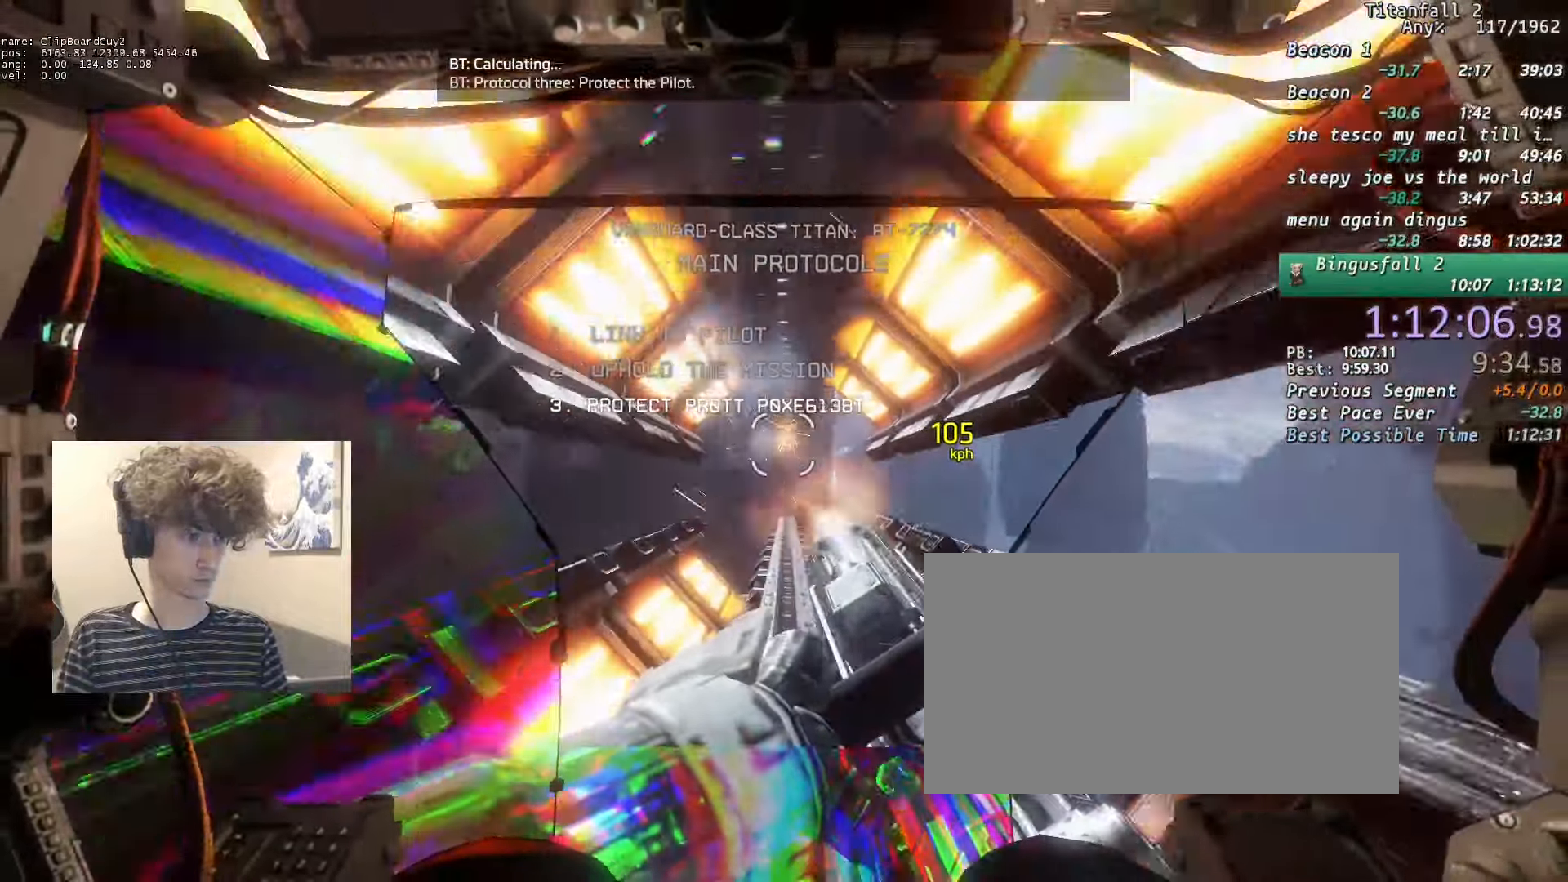
{"keys": ["w"], "mouse": ["left", "right"], "events": [[100, "mouse_left", "up"], [200, "mouse_left", "down"], [233, "mouse_left", "up"], [466, "mouse_left", "down"]]}
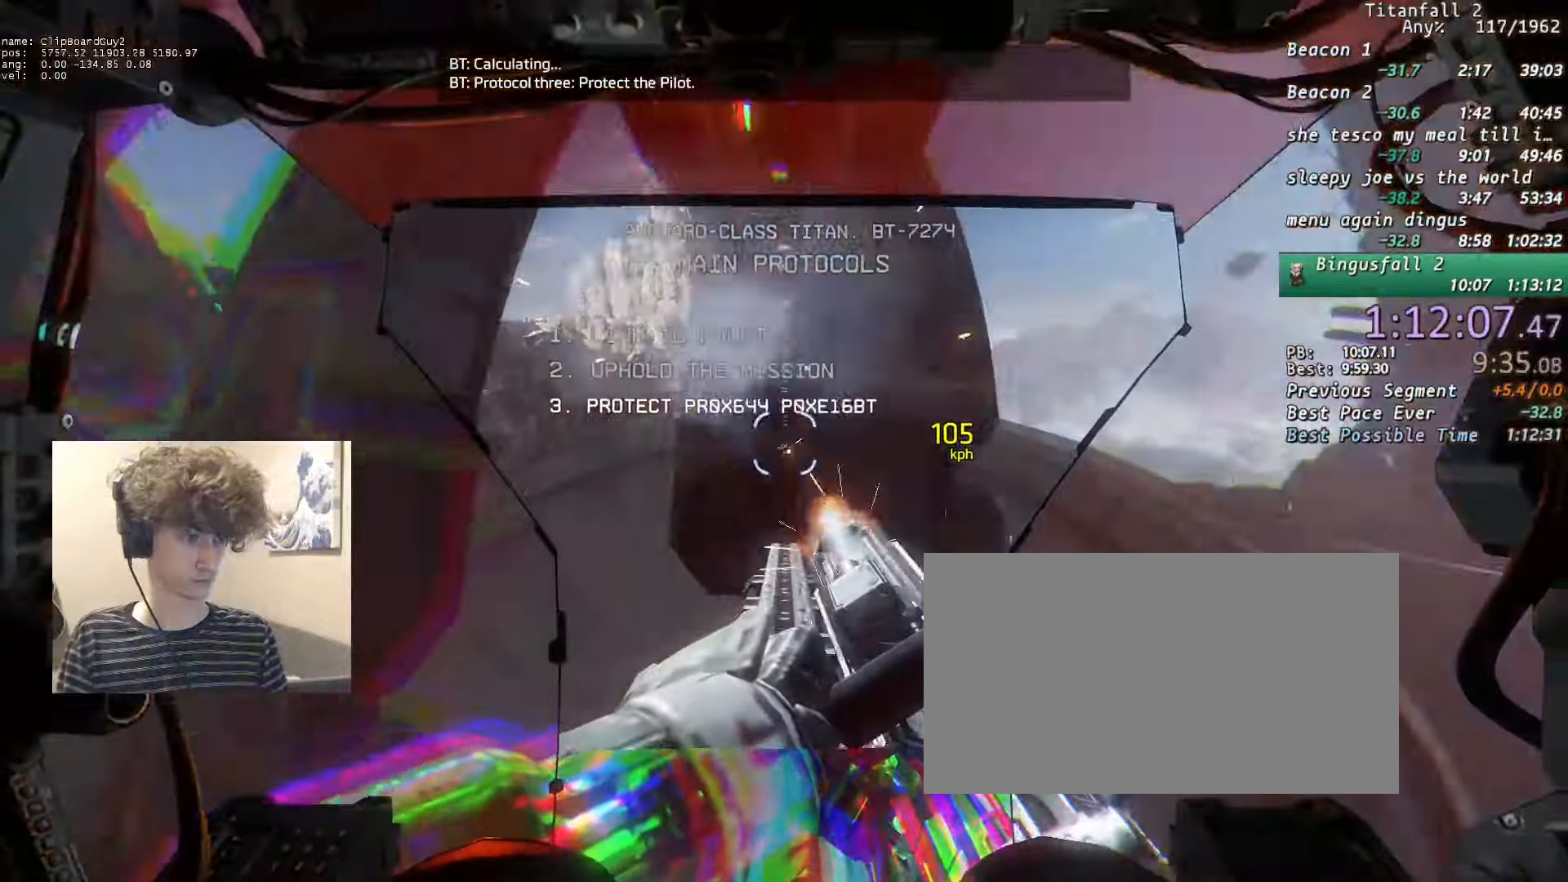
{"keys": ["w"], "mouse": ["left", "right"], "events": [[66, "mouse_left", "up"], [166, "mouse_left", "down"], [216, "mouse_left", "up"], [300, "mouse_left", "down"], [350, "mouse_left", "up"], [450, "mouse_left", "down"]]}
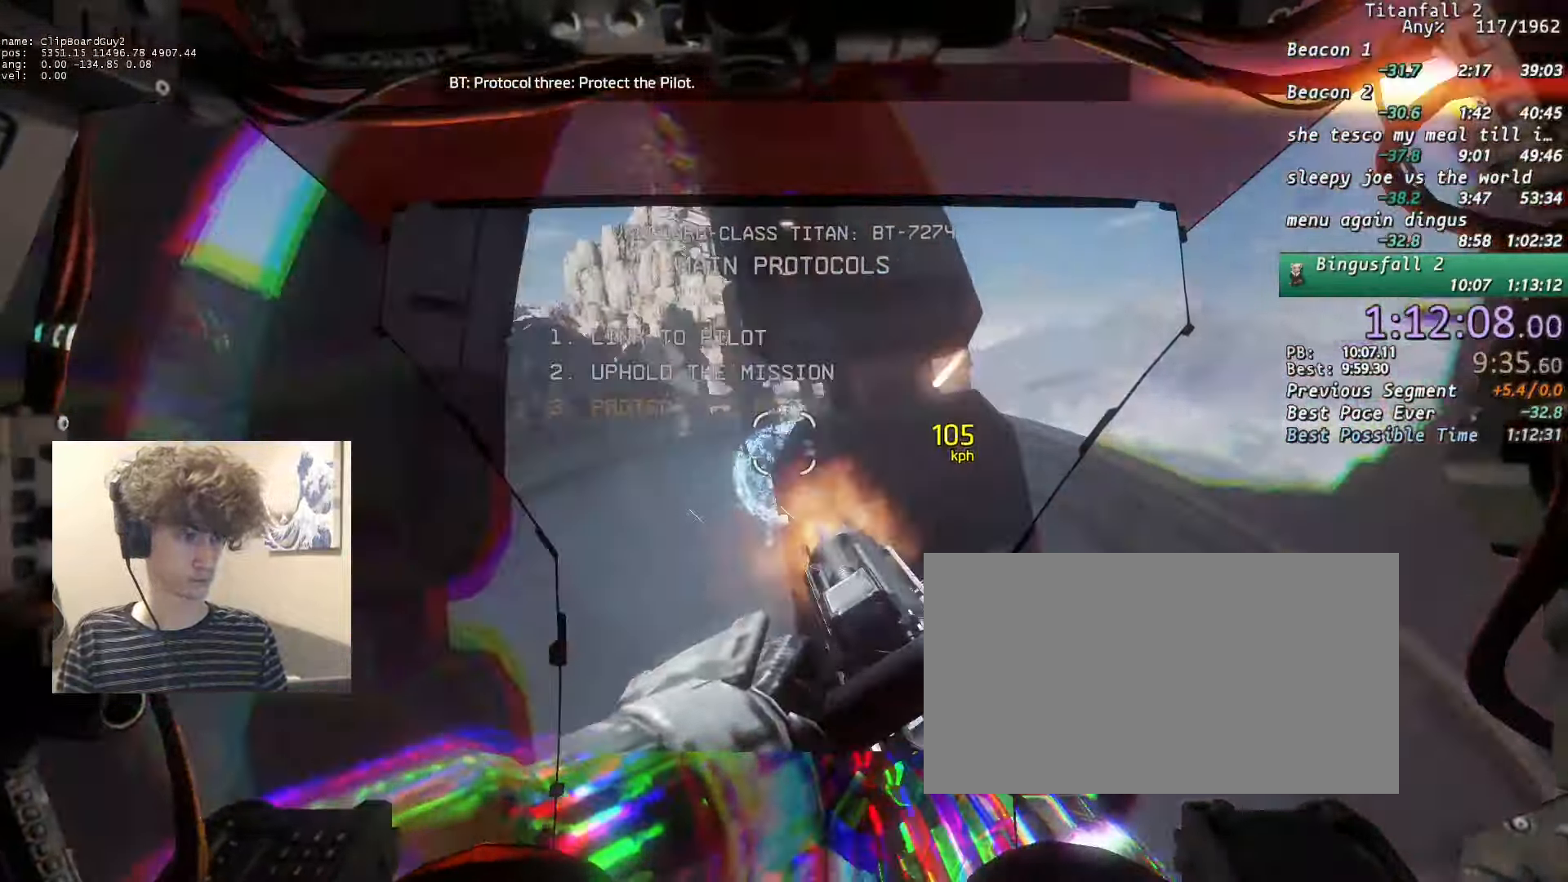
{"keys": ["w"], "mouse": ["right"], "events": [[33, "mouse_left", "up"], [133, "mouse_left", "down"], [183, "mouse_left", "up"], [266, "mouse_left", "down"], [366, "mouse_left", "up"], [416, "mouse_left", "down"], [500, "mouse_left", "up"]]}
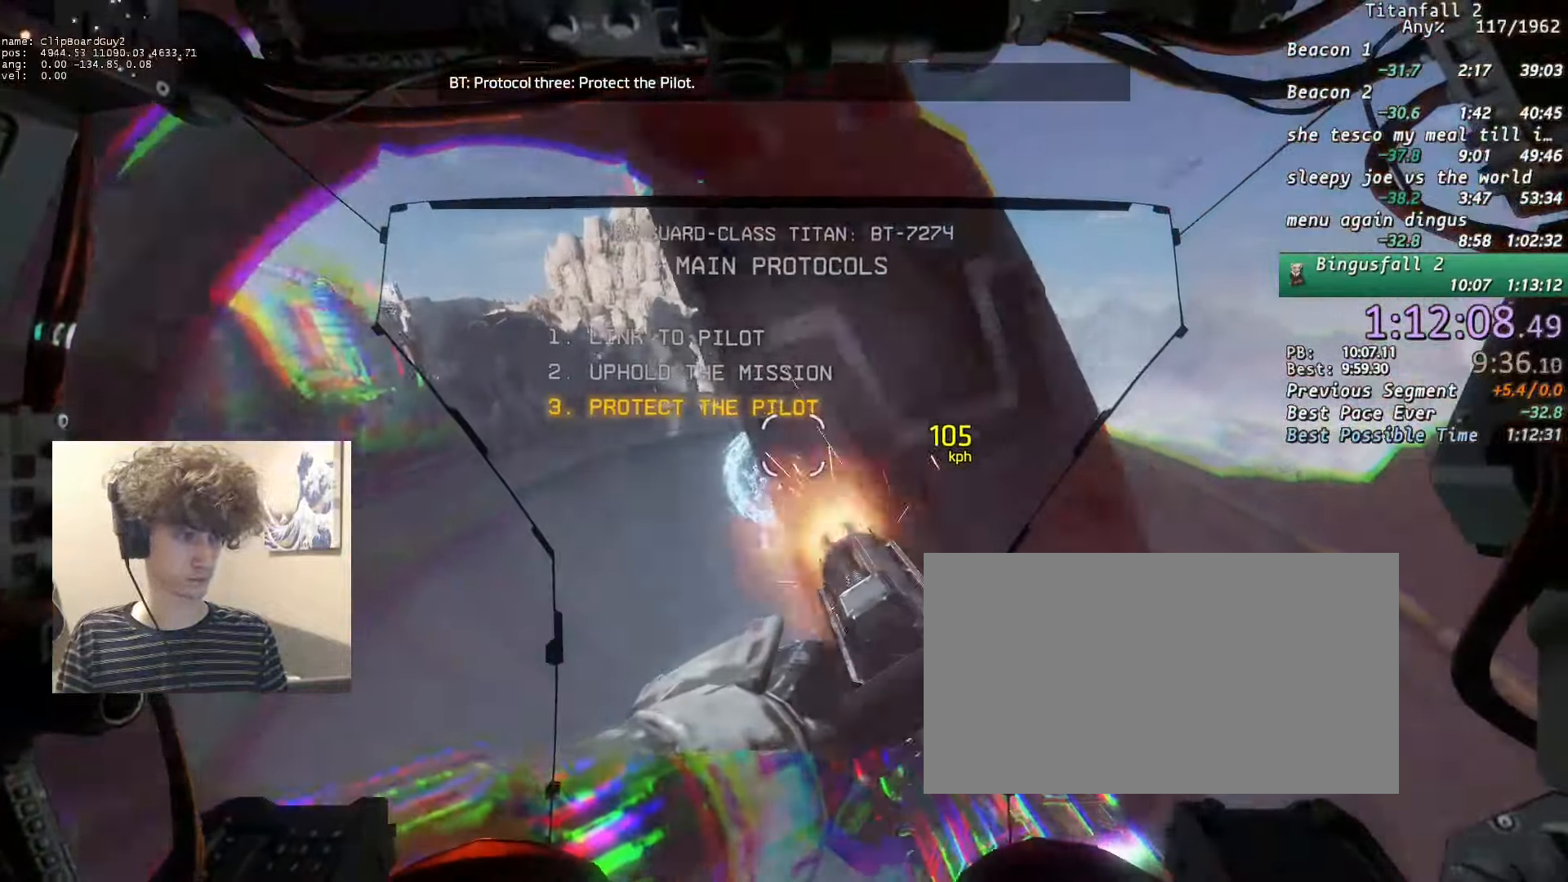
{"keys": ["w"], "mouse": ["right"], "events": [[50, "mouse_left", "down"], [150, "mouse_left", "up"], [233, "mouse_left", "down"], [283, "mouse_left", "up"], [383, "mouse_left", "down"], [466, "mouse_left", "up"]]}
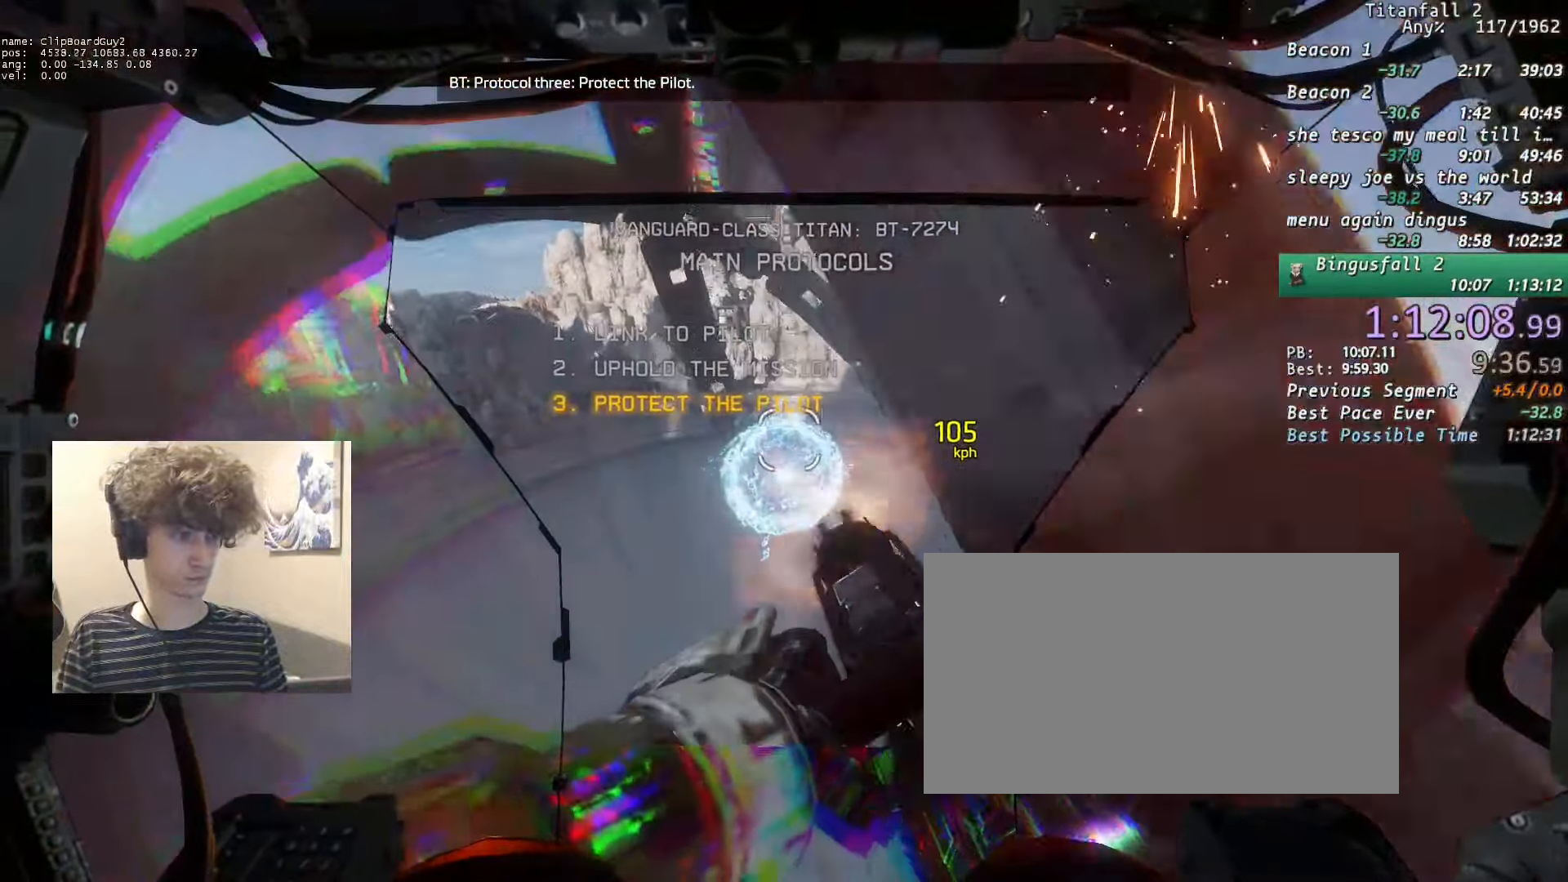
{"keys": ["w"], "mouse": ["right"], "events": [[66, "mouse_left", "down"], [116, "mouse_left", "up"], [216, "mouse_left", "down"], [350, "mouse_left", "up"], [400, "mouse_left", "down"], [483, "mouse_left", "up"]]}
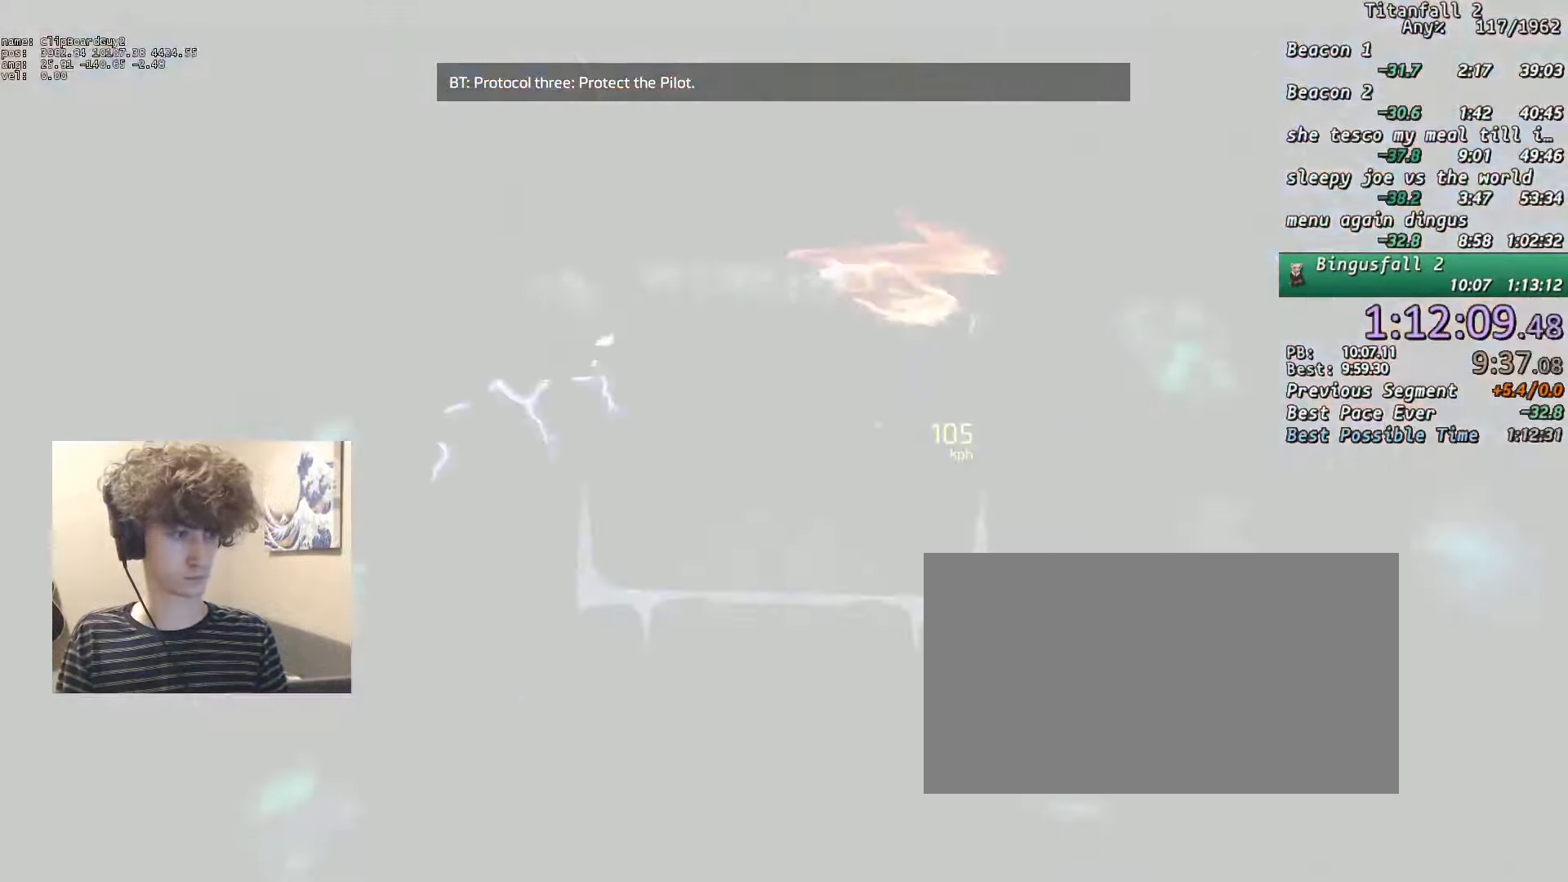
{"keys": ["w"], "mouse": [], "events": [[183, "mouse_right", "up"]]}
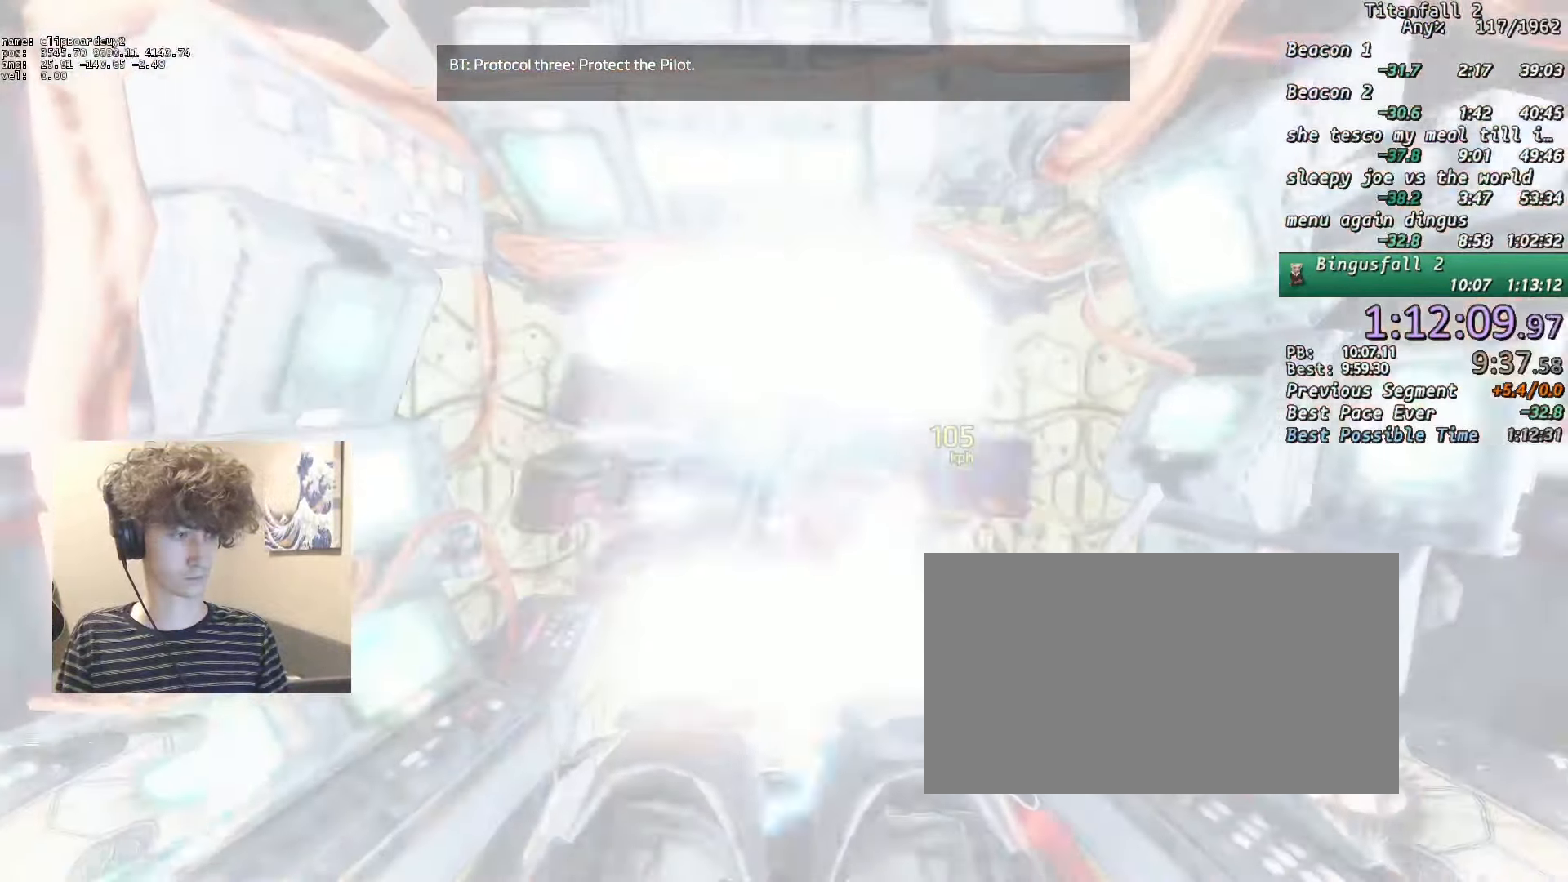
{"keys": ["w"], "mouse": [], "events": []}
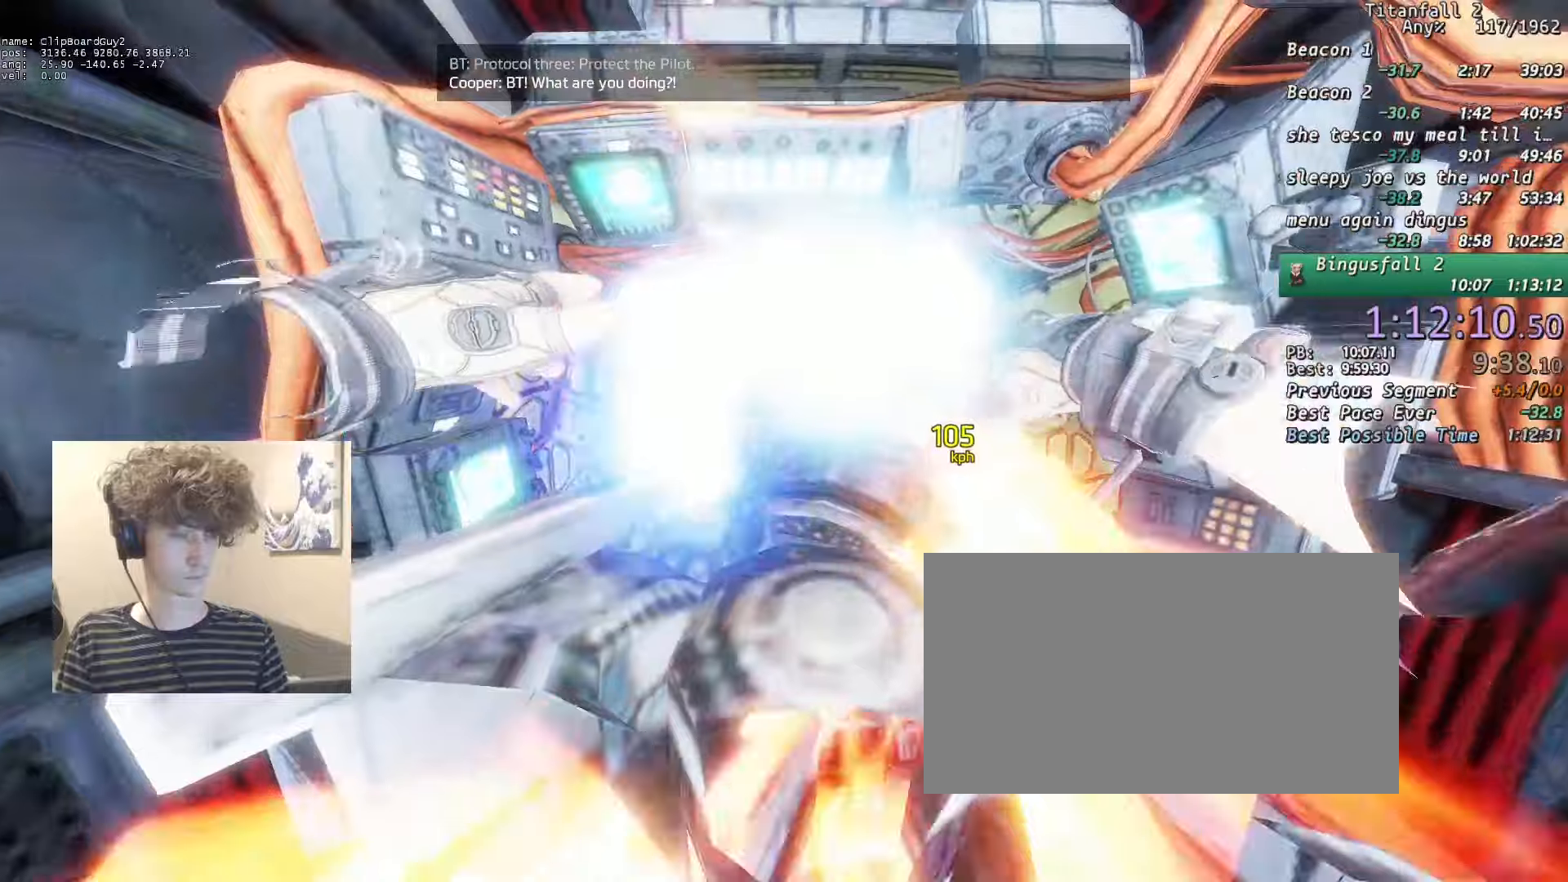
{"keys": [], "mouse": [], "events": [[166, "w", "up"]]}